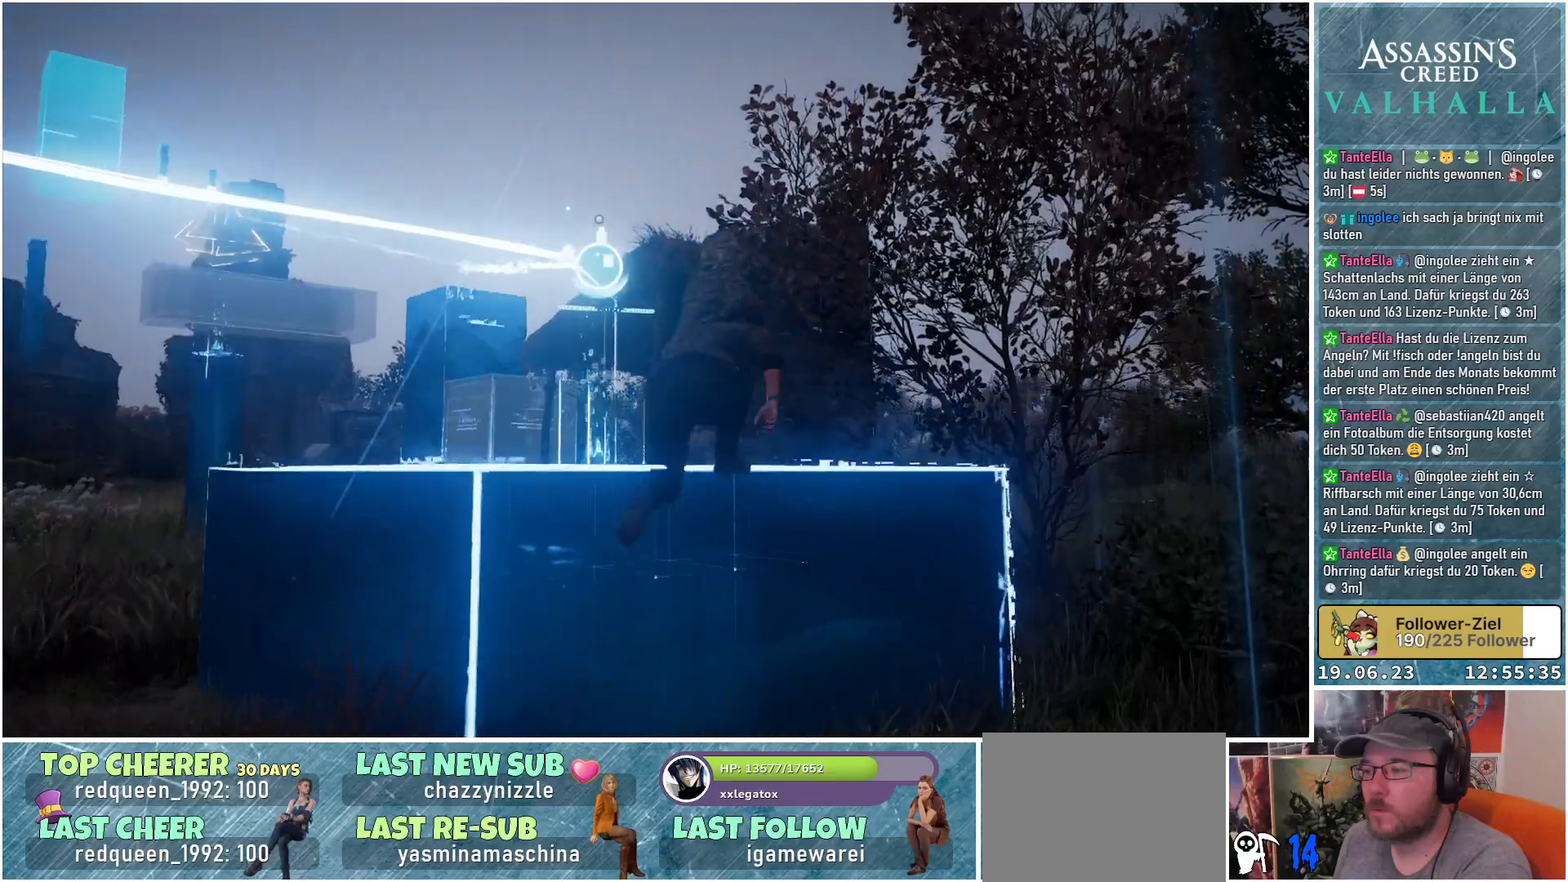
Gameplay with a controller (Xbox layout); each line is a JSON object with the inputs held at the frame after it. "events" lists button and stick changes between this image and that frame as [ms after this image, input, new state], when the widget could be followed in between.
{"buttons": [], "left_stick": "center", "right_stick": "left", "events": [[17, "A", "up"], [183, "left_stick", "center"], [233, "right_stick", "left"]]}
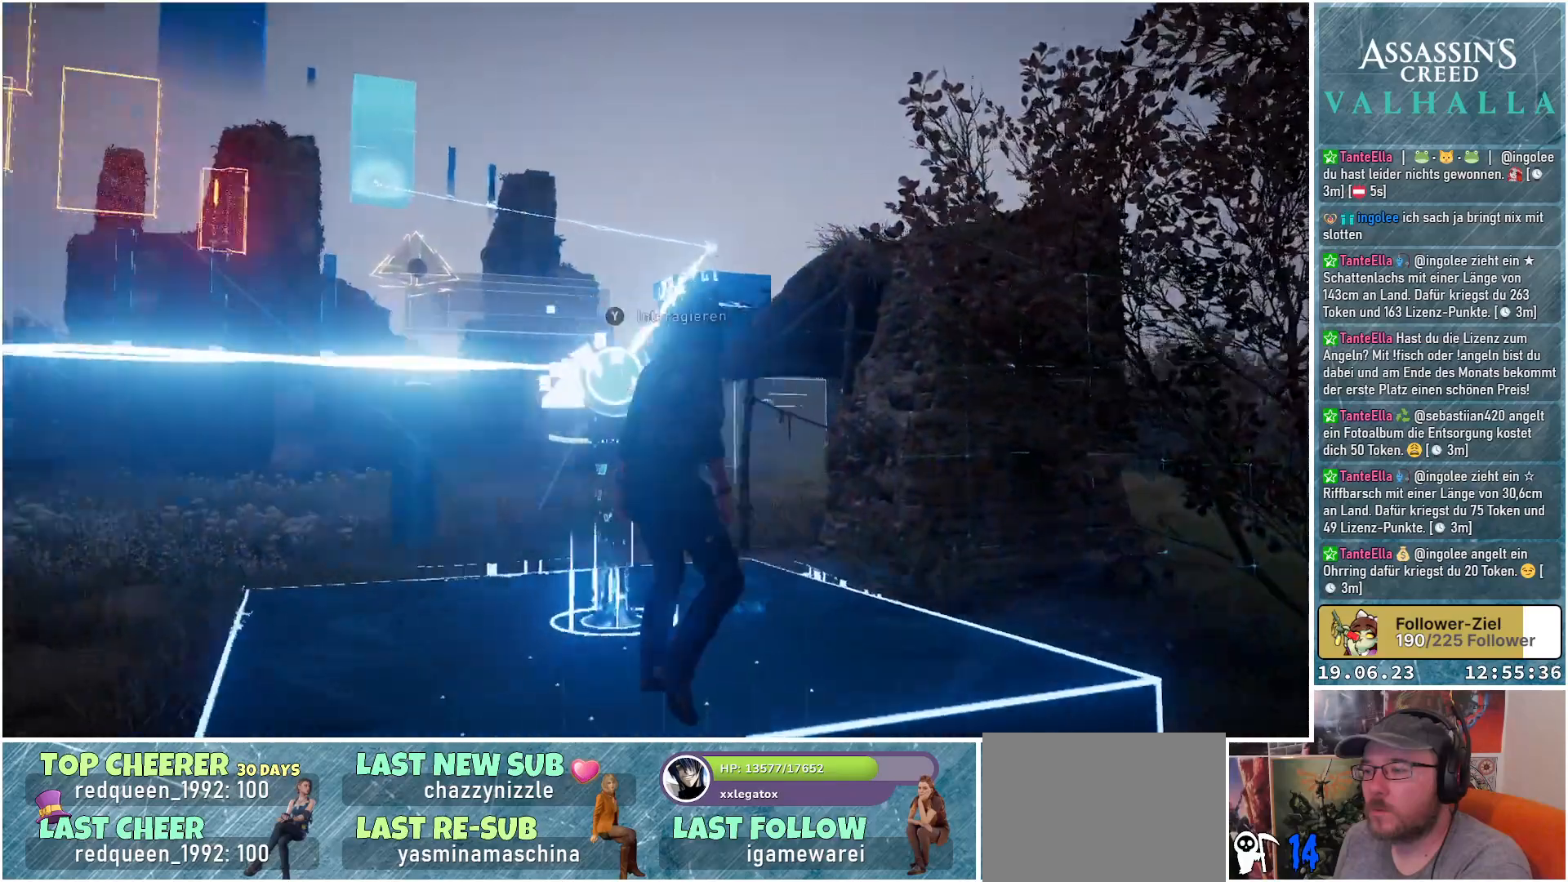
{"buttons": [], "left_stick": "up", "right_stick": "center", "events": [[333, "right_stick", "center"], [383, "left_stick", "up"]]}
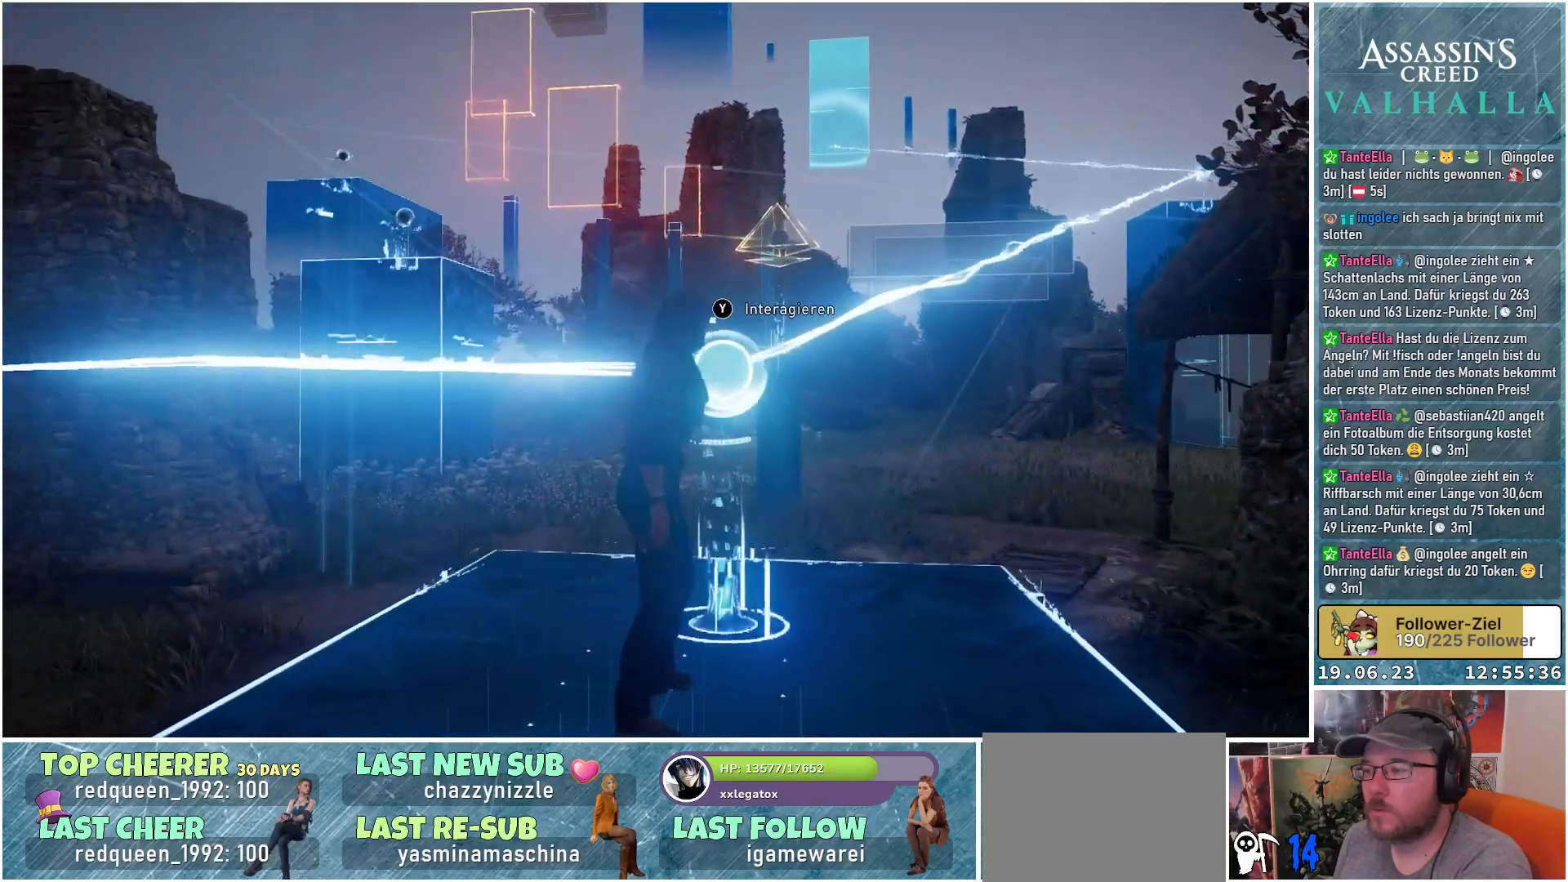
{"buttons": [], "left_stick": "center", "right_stick": "center", "events": [[133, "left_stick", "center"], [183, "Y", "down"], [267, "Y", "up"]]}
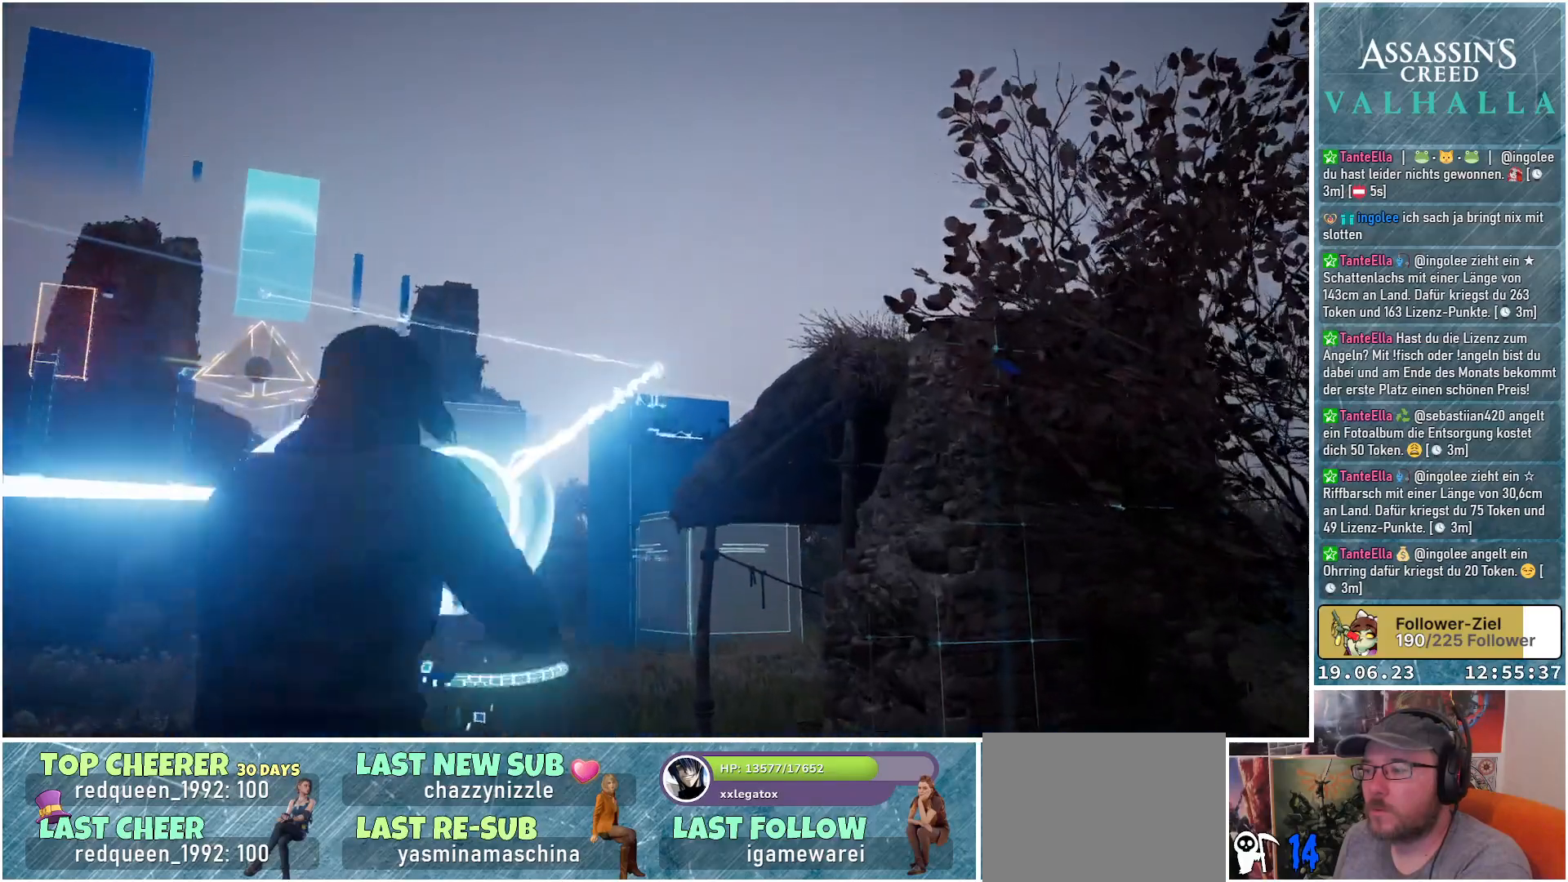
{"buttons": [], "left_stick": "center", "right_stick": "down", "events": [[267, "right_stick", "down"]]}
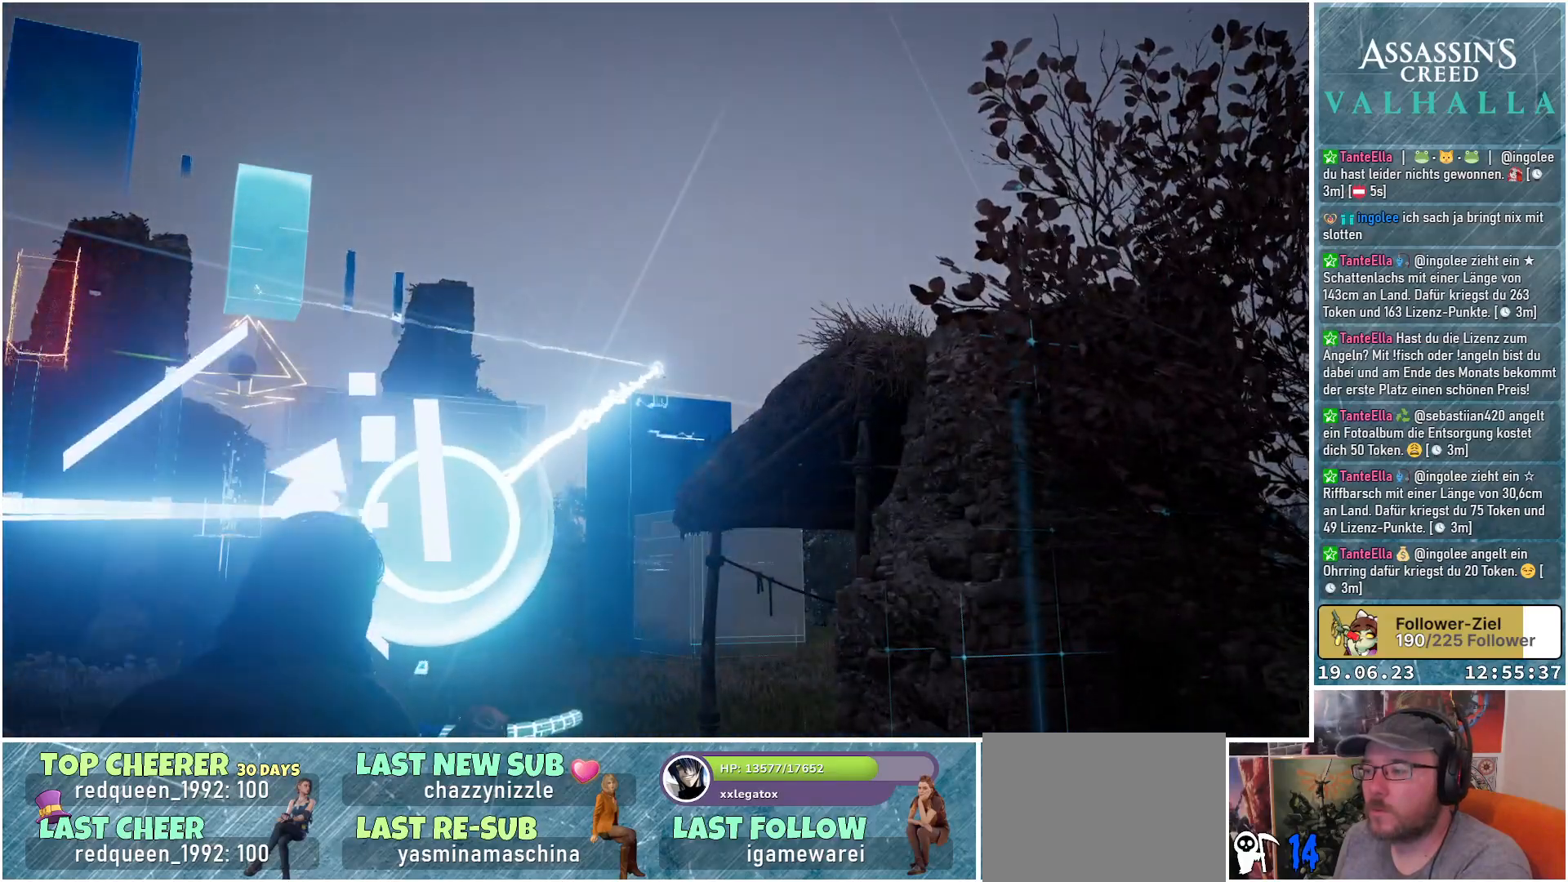
{"buttons": [], "left_stick": "center", "right_stick": "down", "events": []}
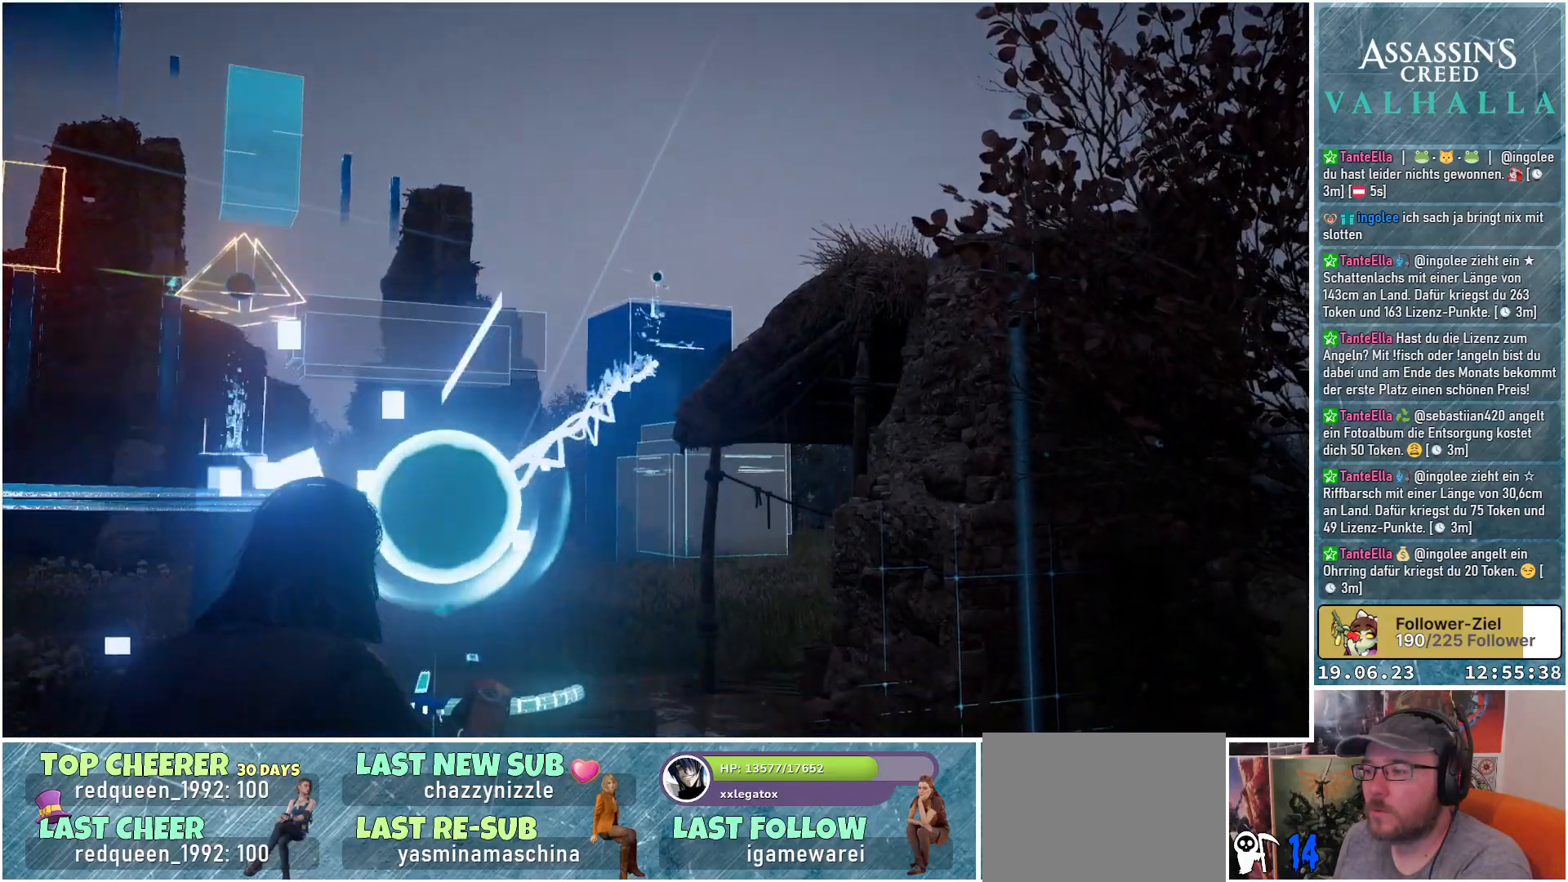
{"buttons": [], "left_stick": "center", "right_stick": "down", "events": []}
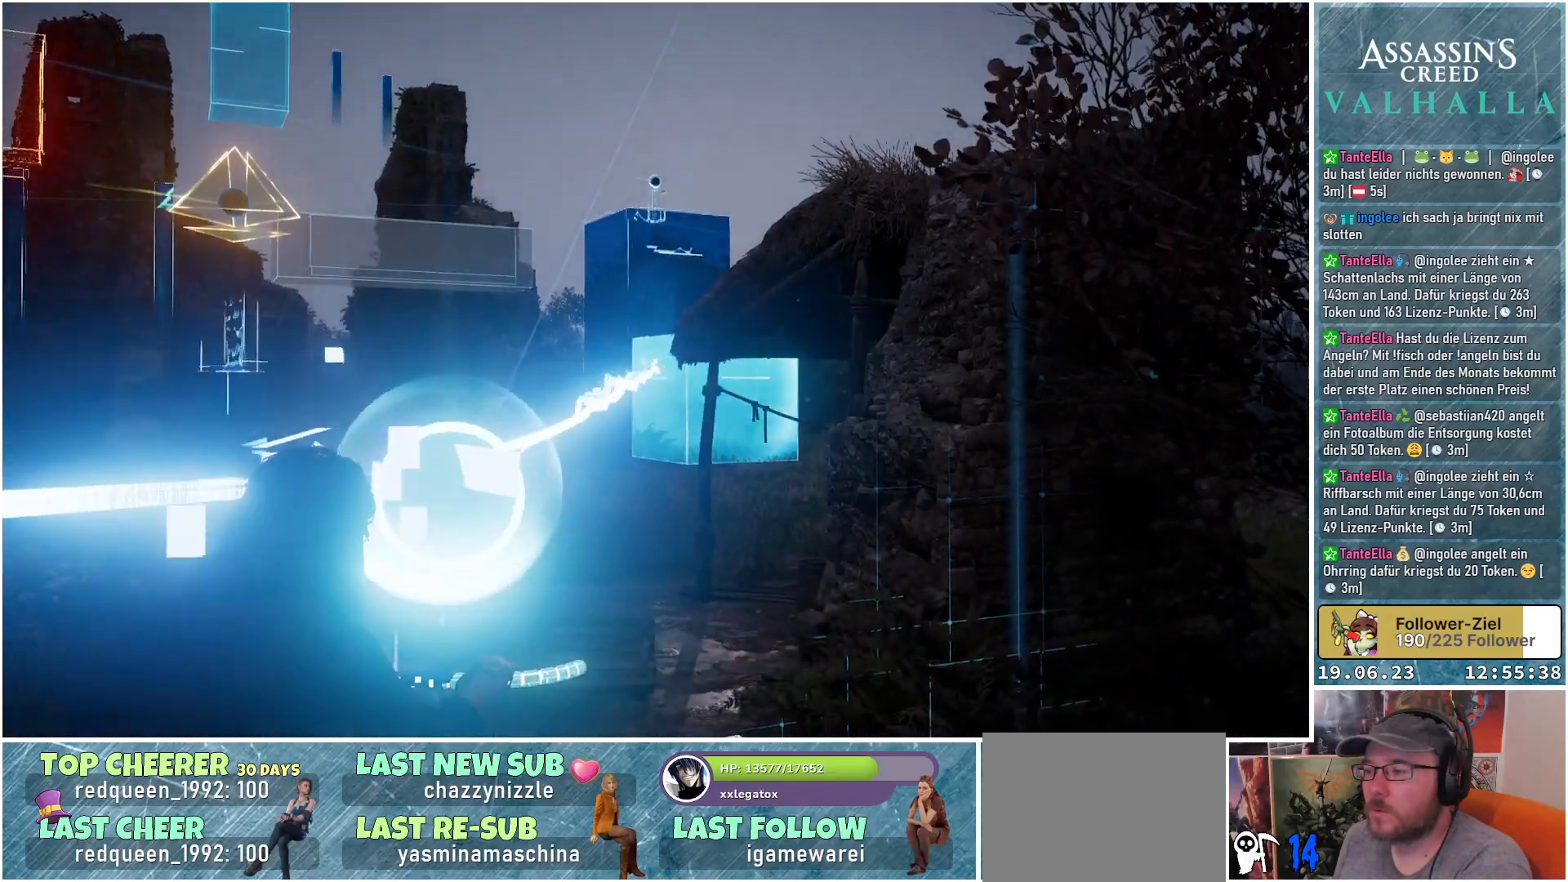
{"buttons": [], "left_stick": "center", "right_stick": "center", "events": [[17, "right_stick", "center"]]}
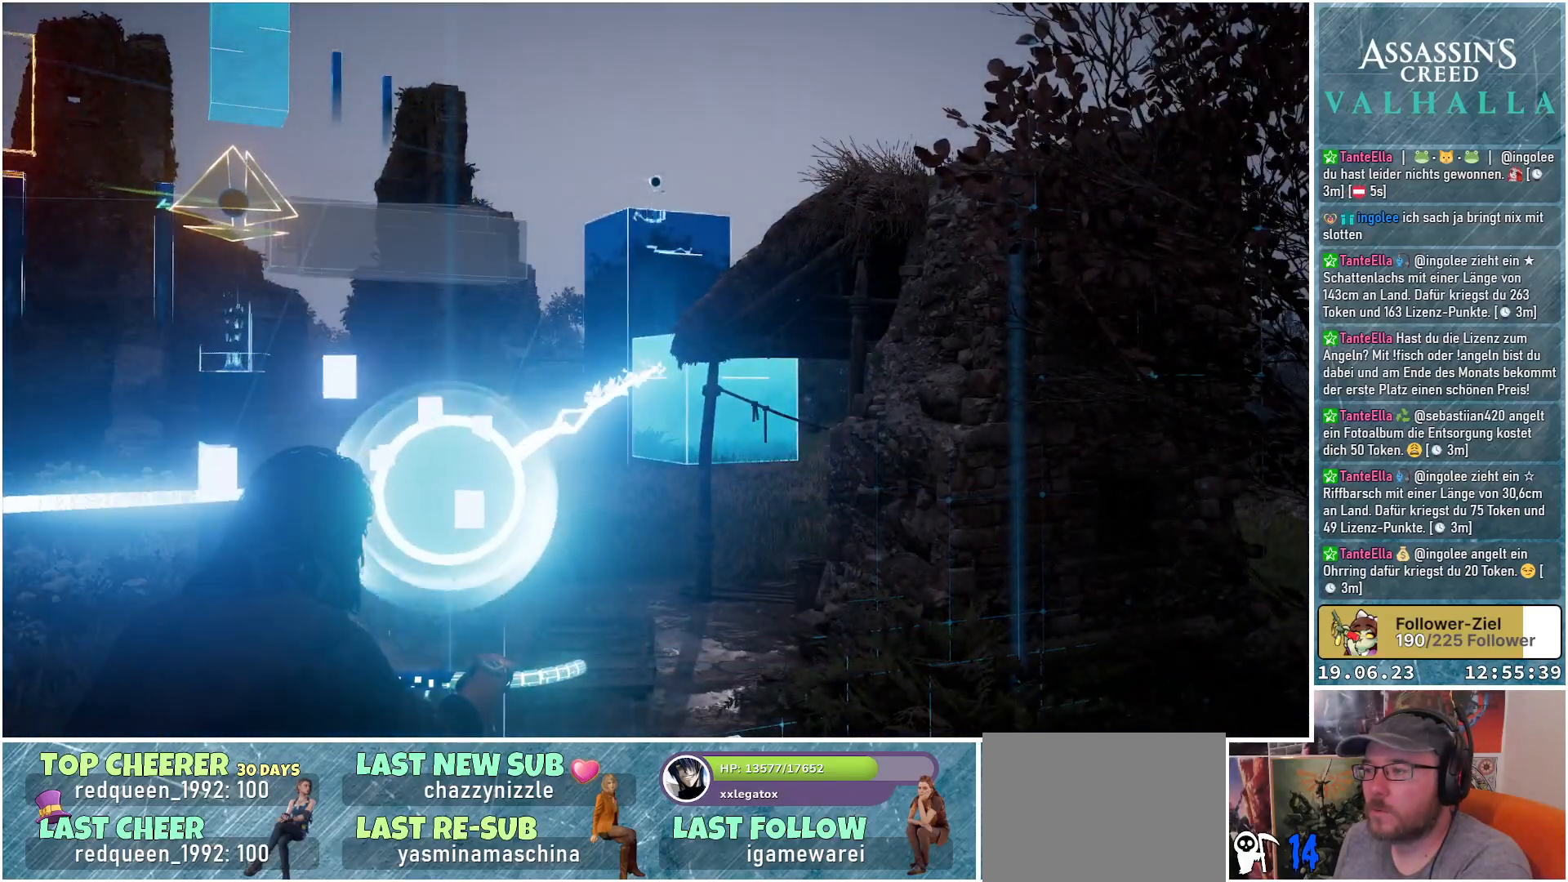
{"buttons": [], "left_stick": "center", "right_stick": "center", "events": [[250, "B", "down"], [367, "B", "up"]]}
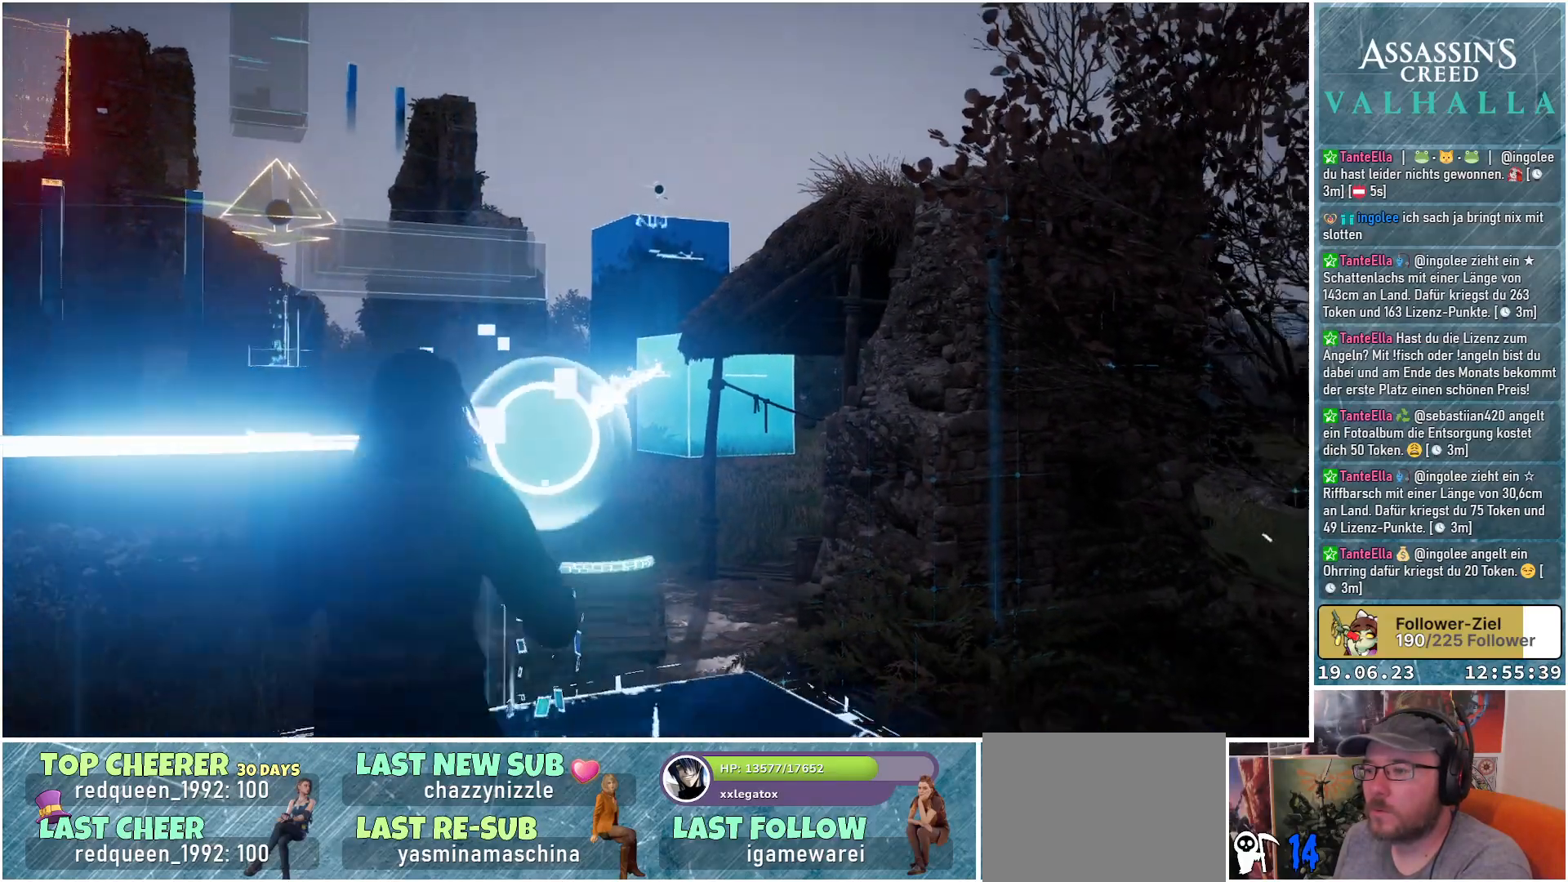
{"buttons": [], "left_stick": "up", "right_stick": "left", "events": [[17, "left_stick", "left"], [217, "right_stick", "left"], [250, "left_stick", "up-left"], [500, "left_stick", "up"]]}
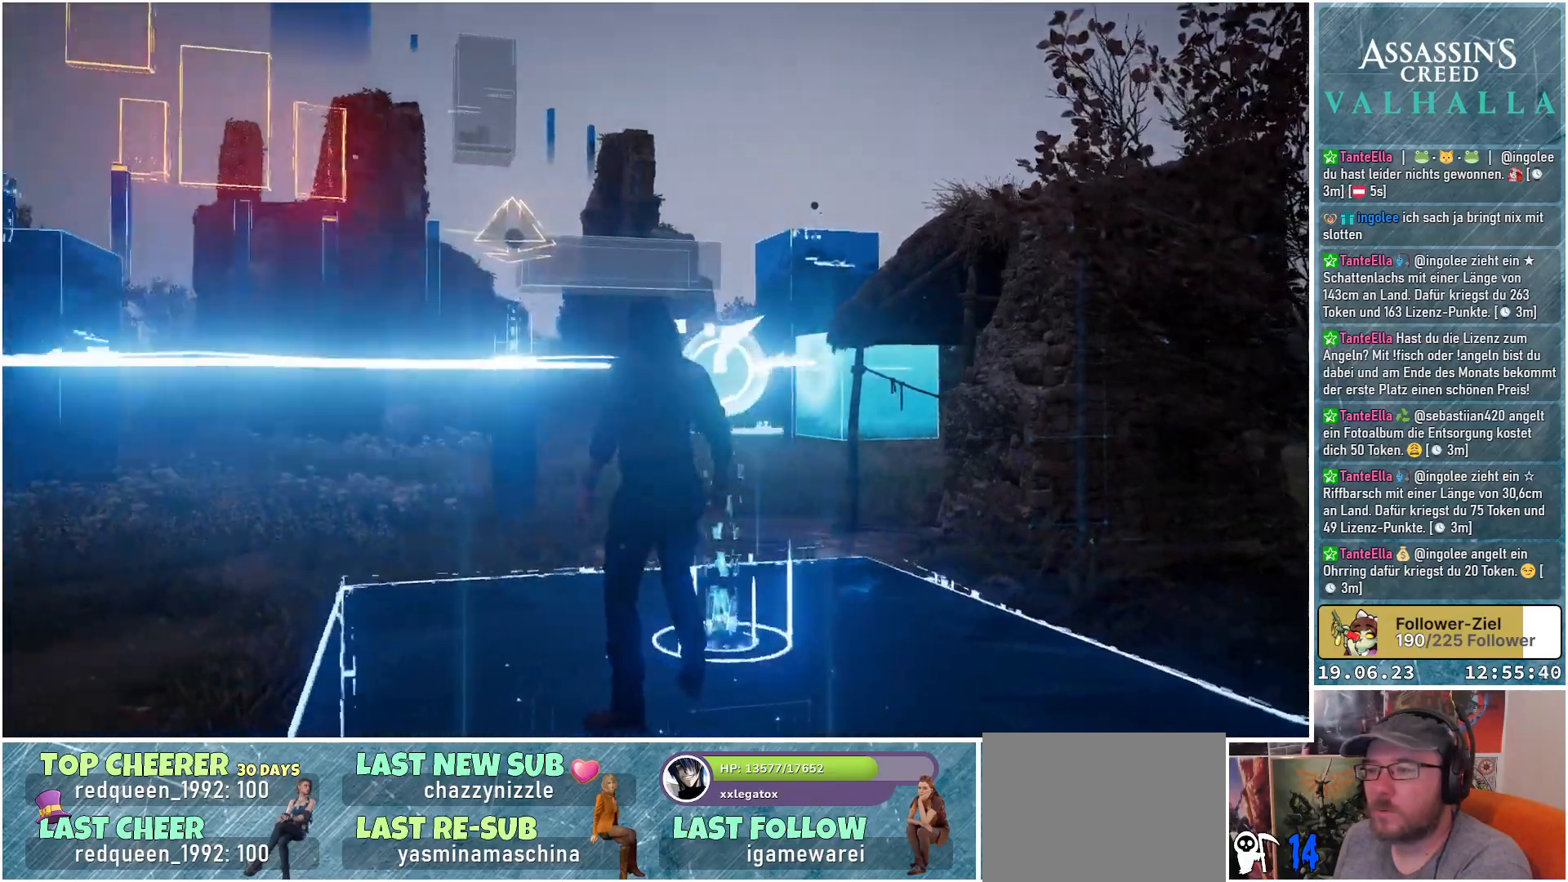
{"buttons": [], "left_stick": "center", "right_stick": "center", "events": [[33, "right_stick", "center"], [233, "left_stick", "center"]]}
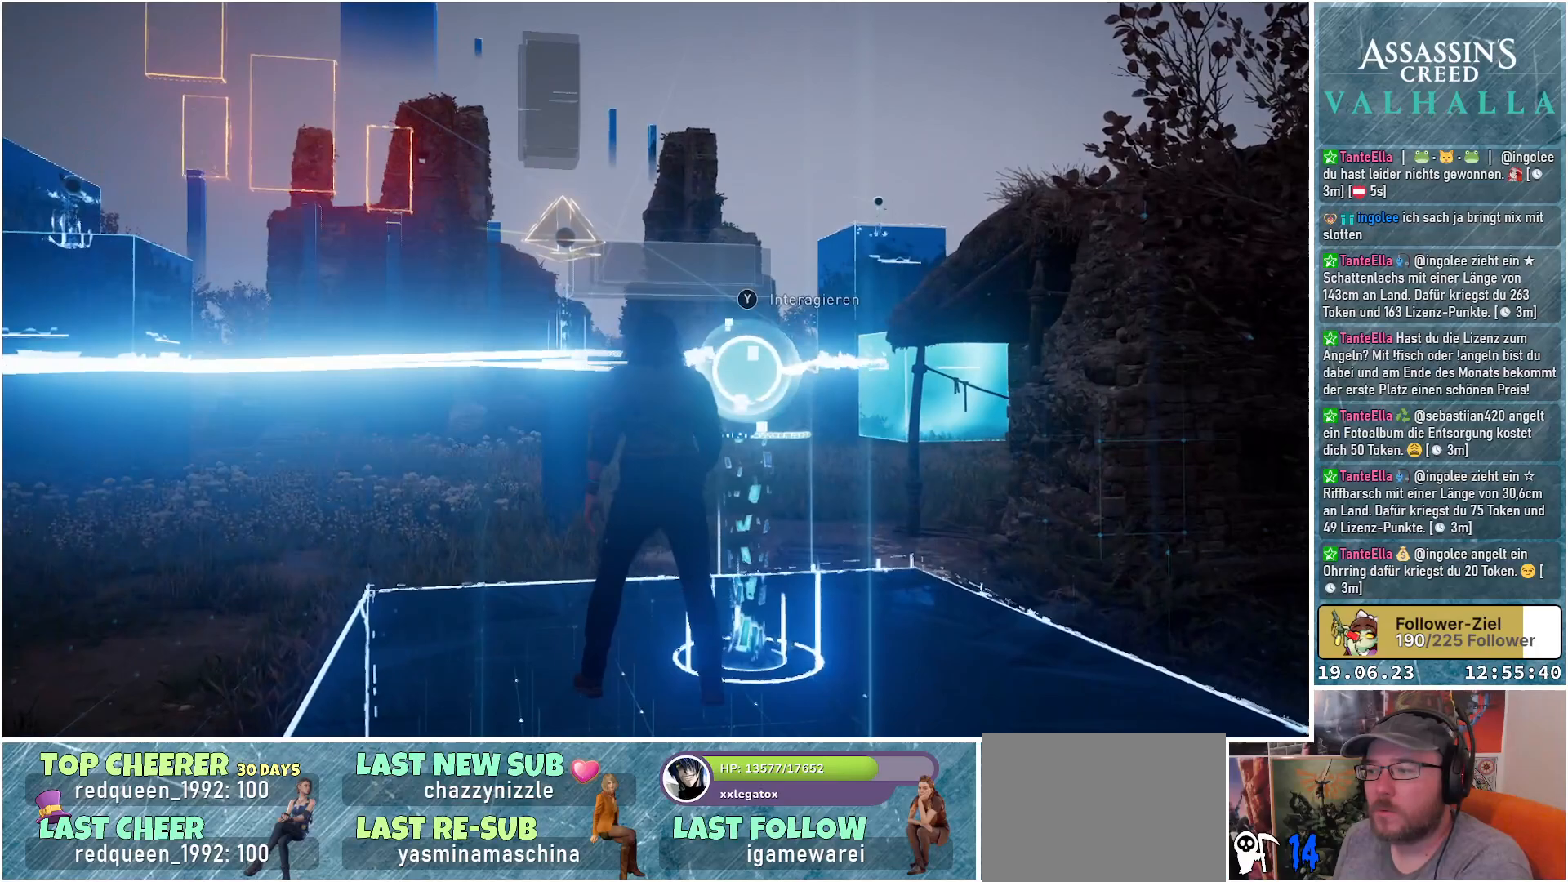
{"buttons": [], "left_stick": "center", "right_stick": "center", "events": [[217, "Y", "down"], [300, "Y", "up"]]}
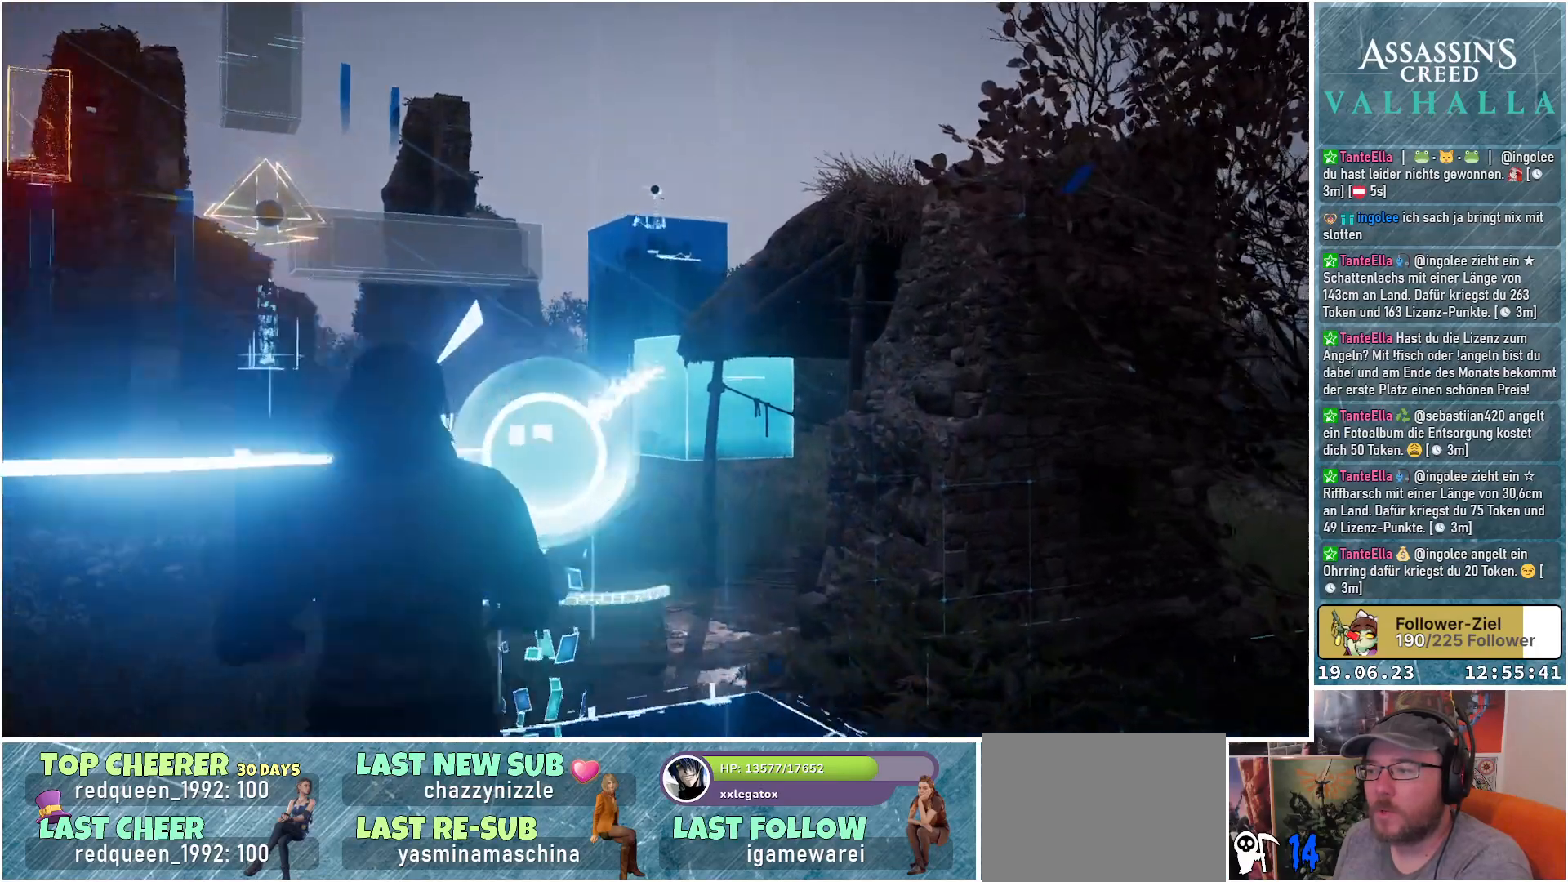
{"buttons": [], "left_stick": "center", "right_stick": "up-left", "events": [[100, "right_stick", "left"], [300, "right_stick", "up-left"]]}
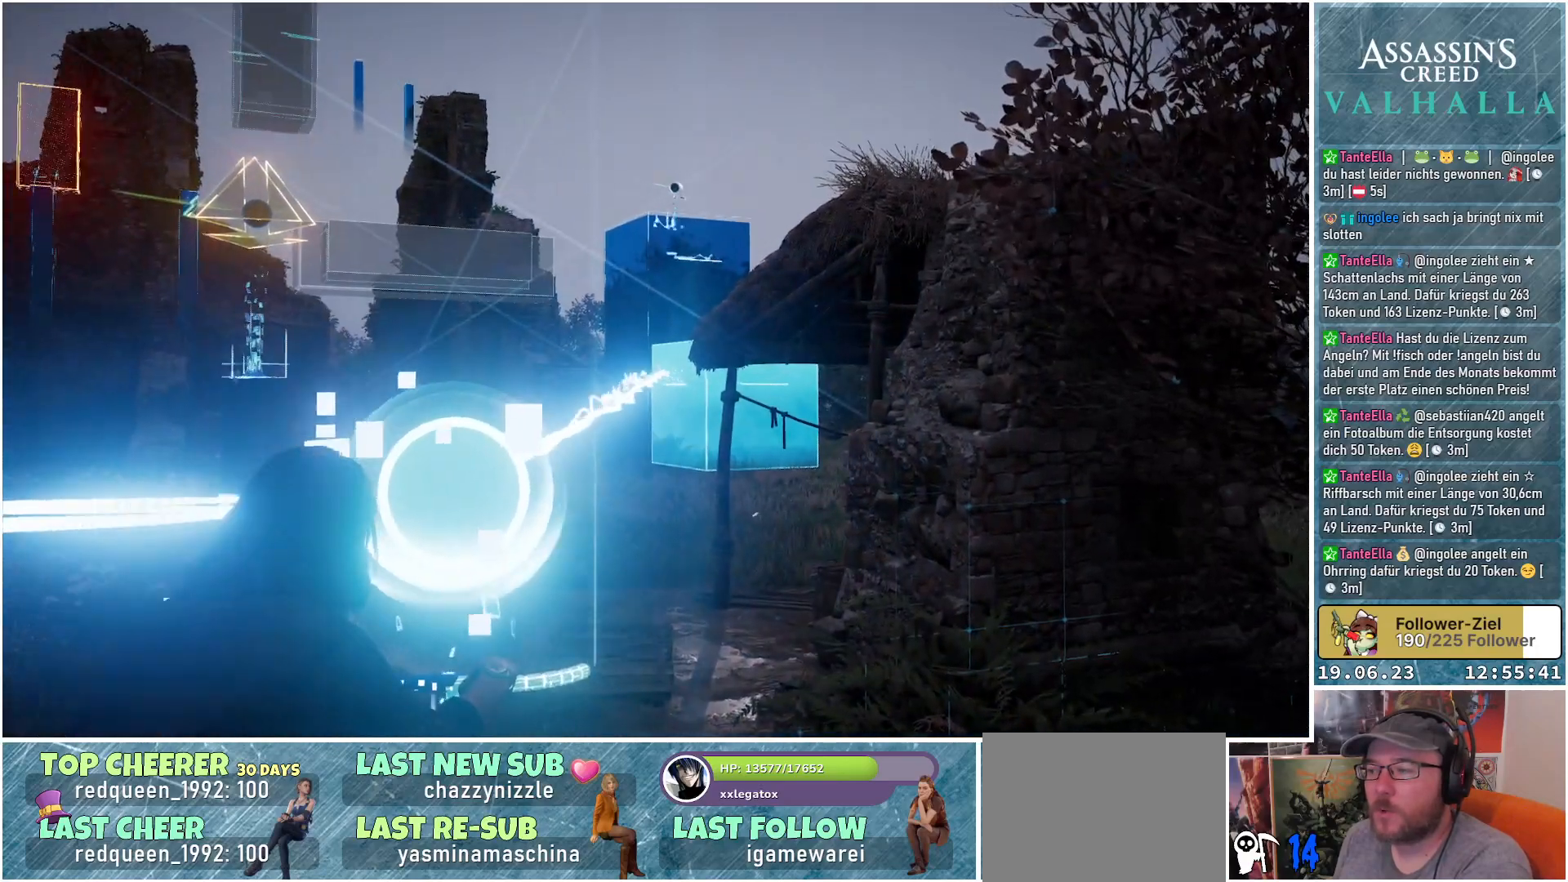
{"buttons": [], "left_stick": "center", "right_stick": "up-left", "events": []}
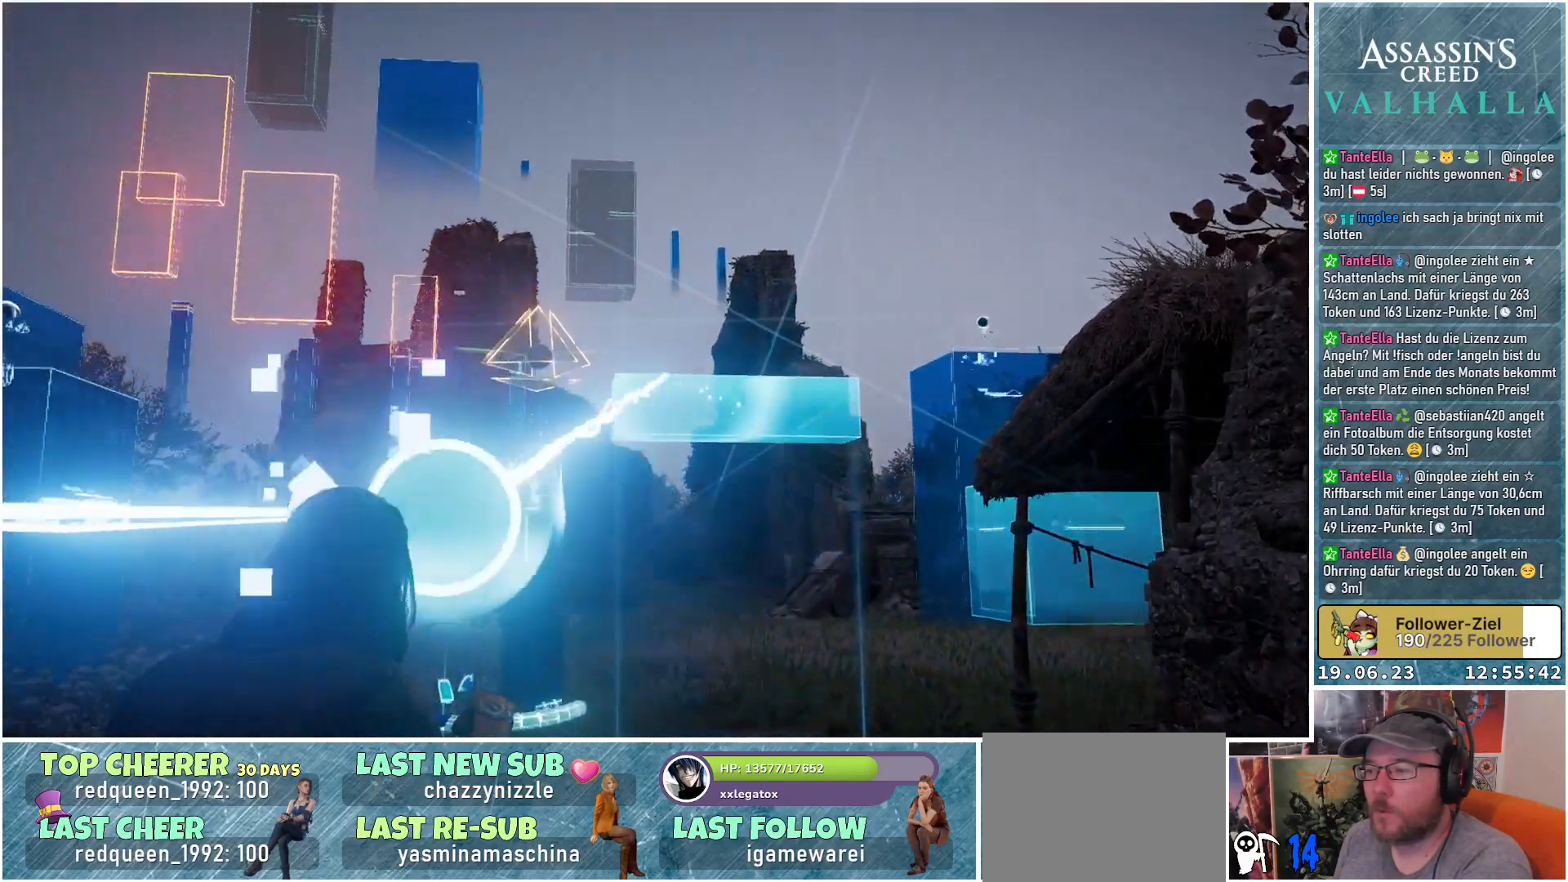
{"buttons": [], "left_stick": "center", "right_stick": "center", "events": [[133, "right_stick", "center"], [383, "right_stick", "left"], [500, "right_stick", "center"]]}
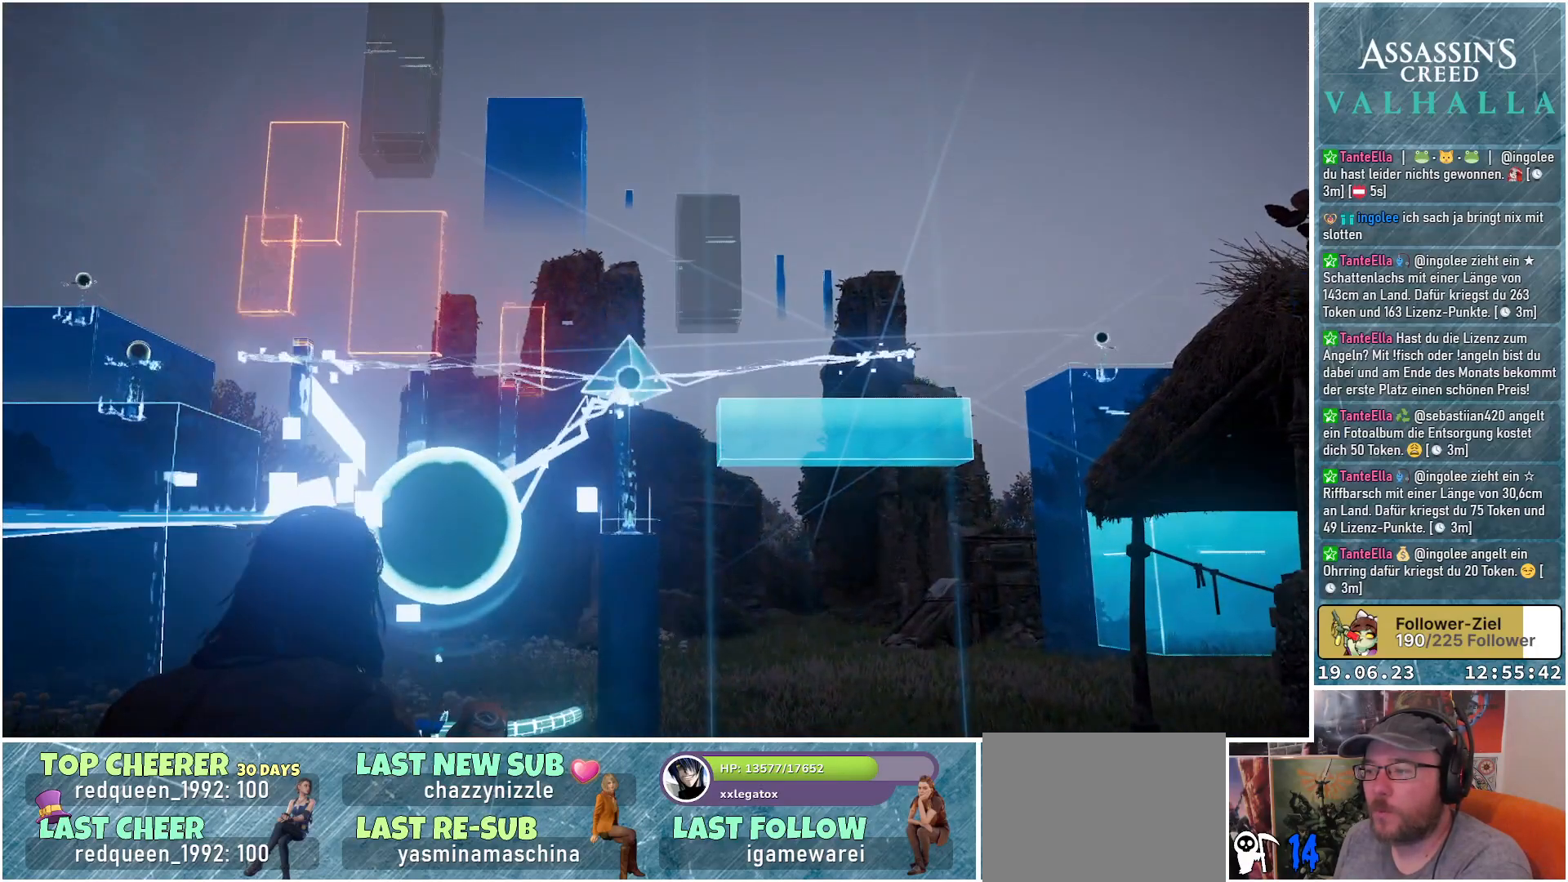
{"buttons": [], "left_stick": "center", "right_stick": "right", "events": [[467, "right_stick", "right"]]}
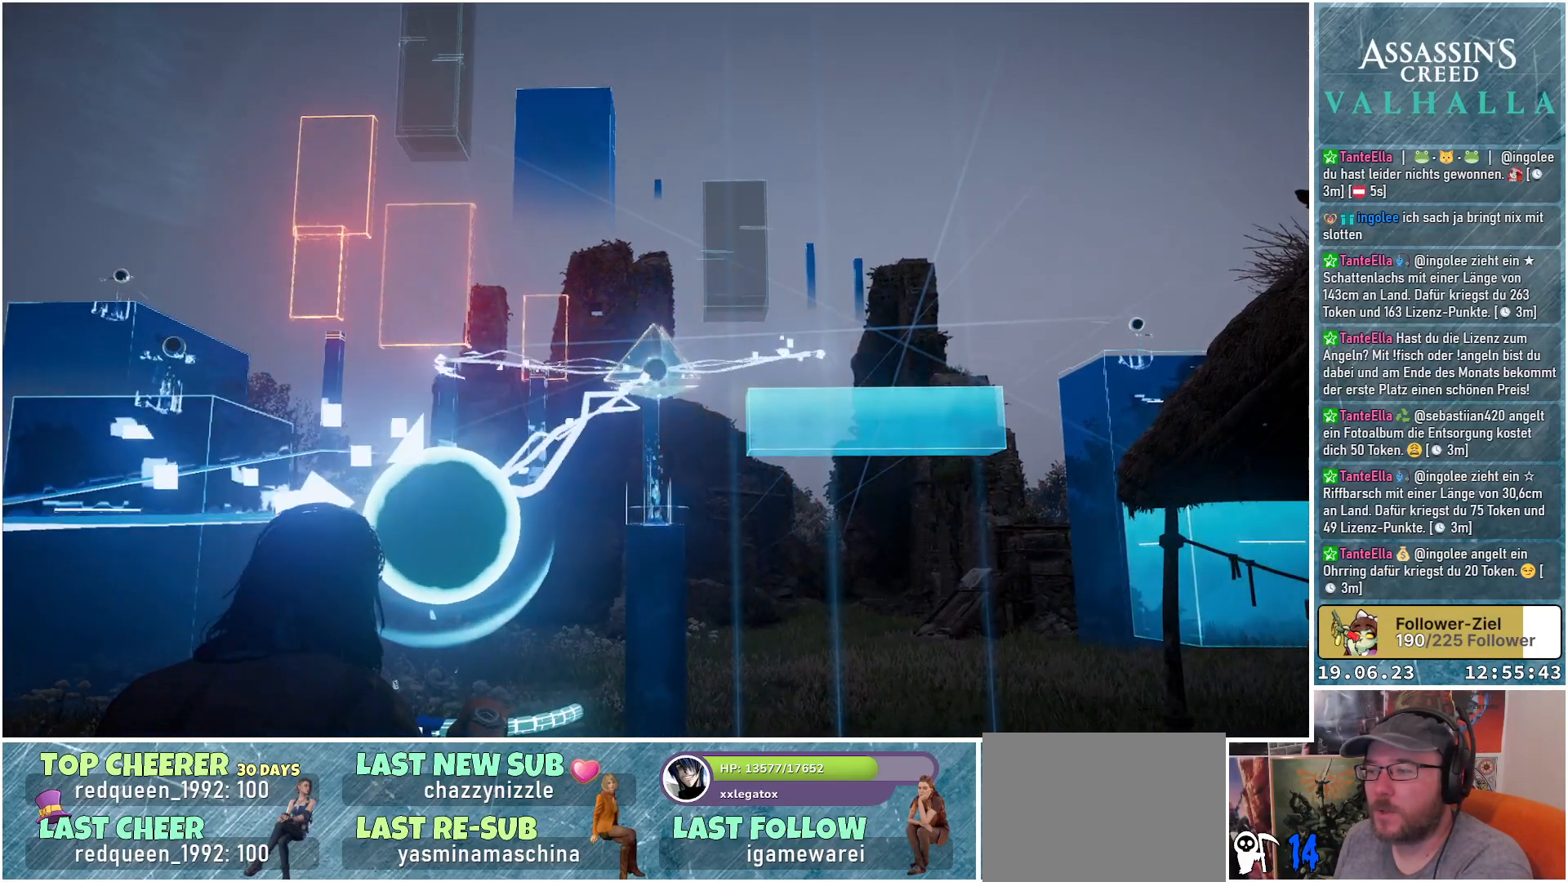
{"buttons": [], "left_stick": "center", "right_stick": "center", "events": [[133, "right_stick", "center"]]}
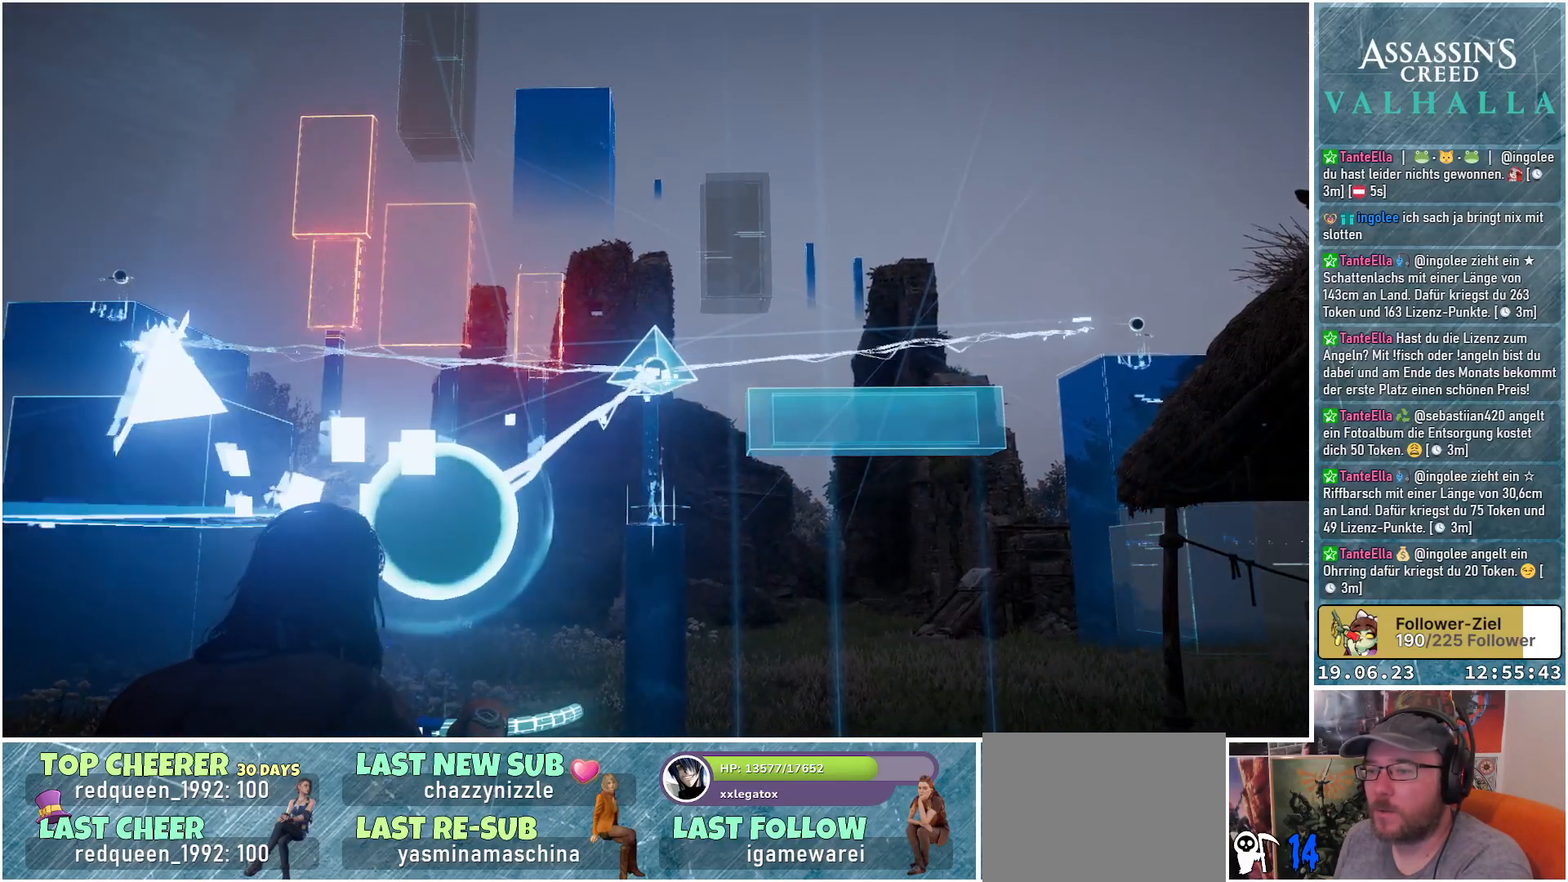
{"buttons": [], "left_stick": "center", "right_stick": "center", "events": []}
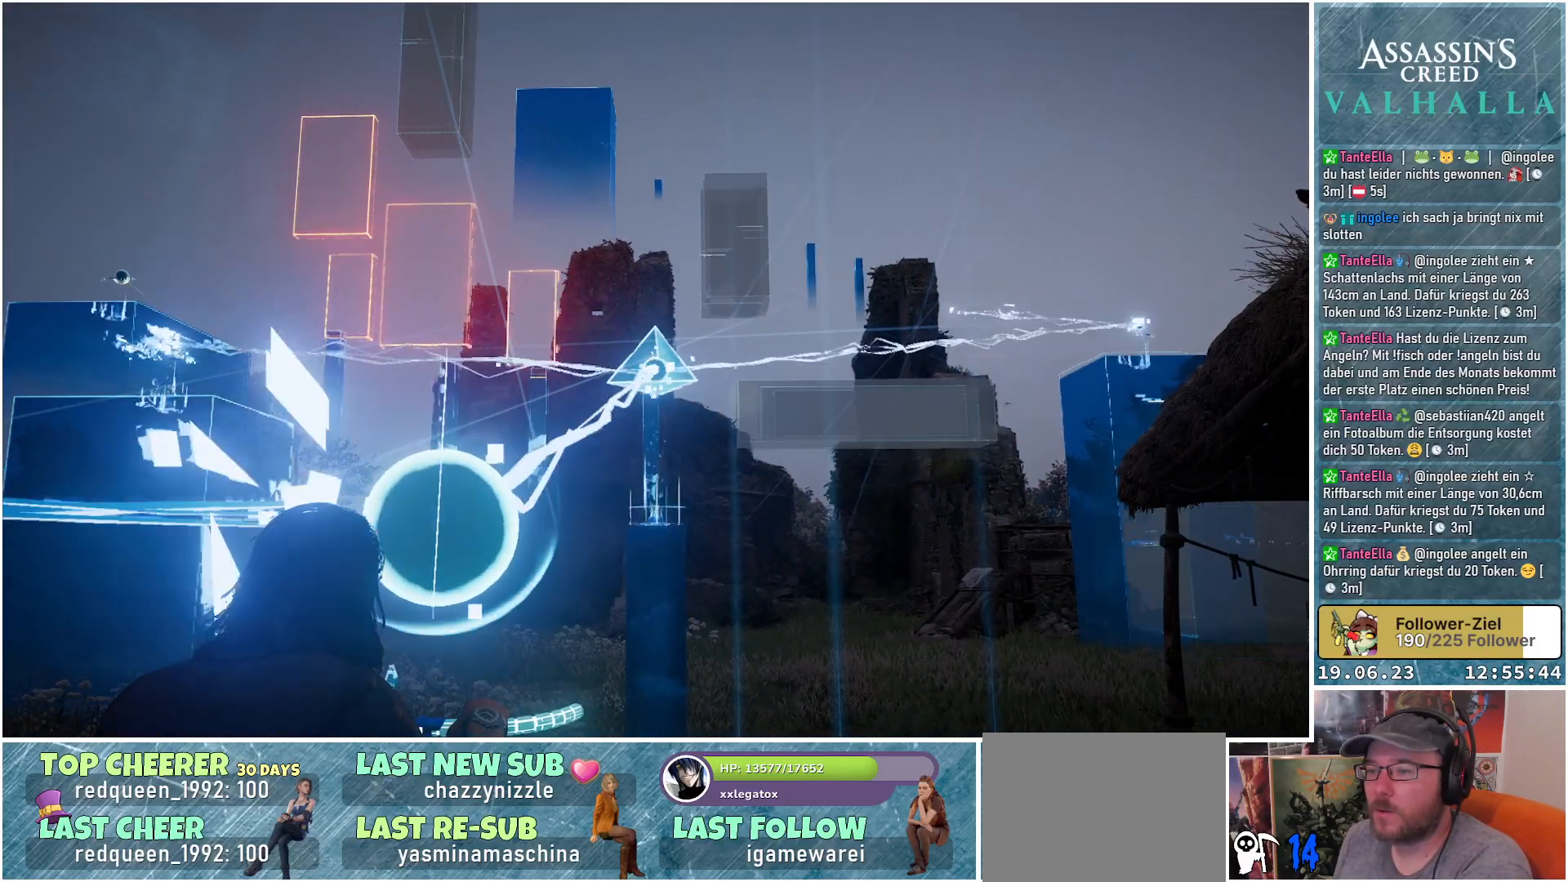
{"buttons": [], "left_stick": "center", "right_stick": "center", "events": []}
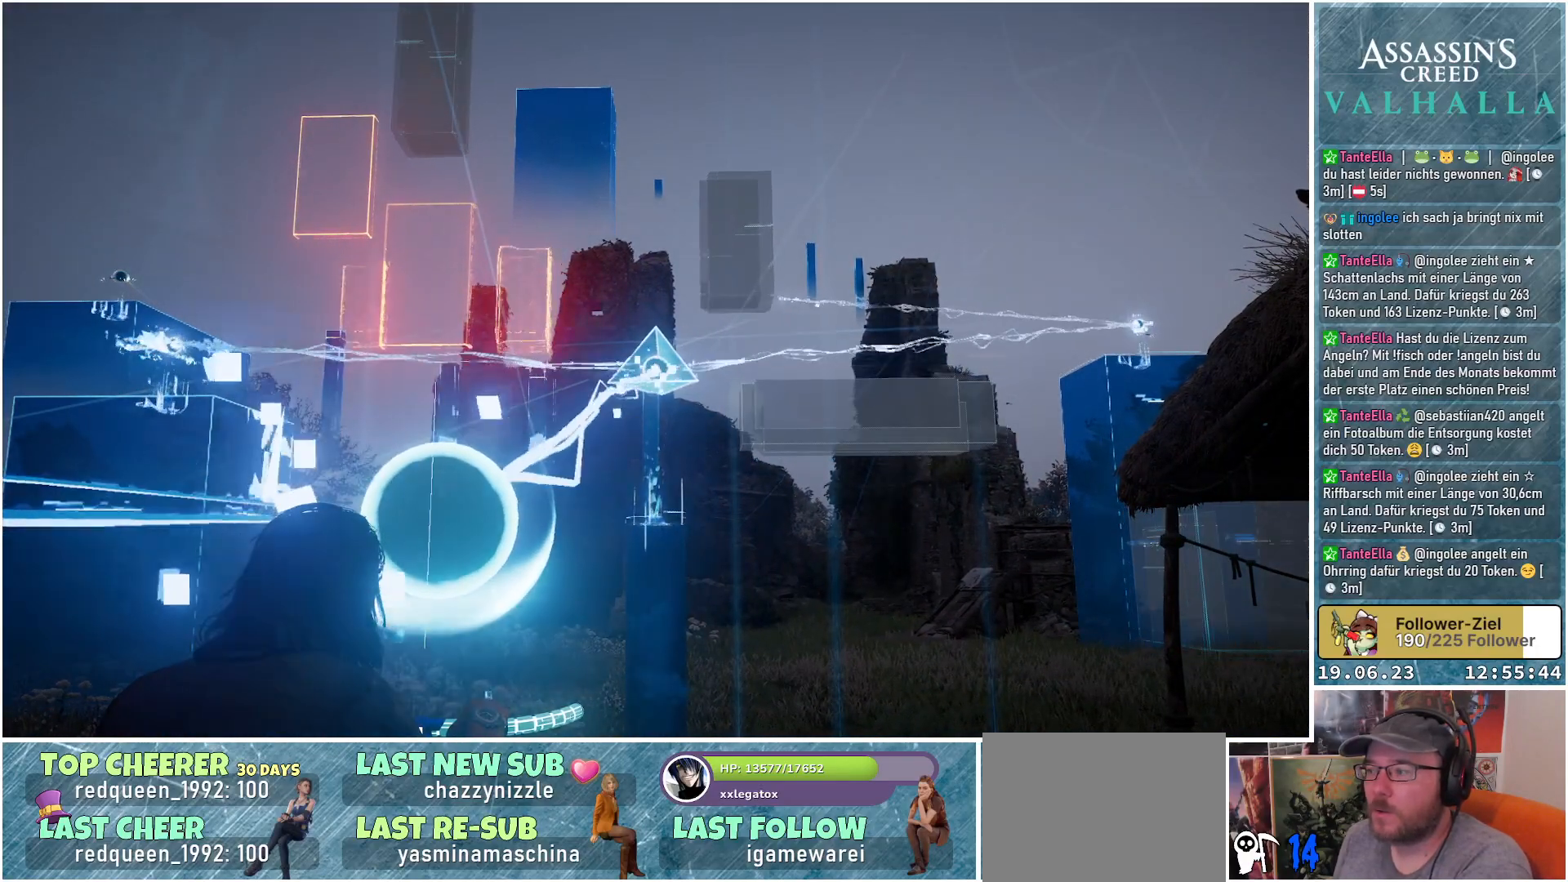
{"buttons": [], "left_stick": "center", "right_stick": "center", "events": []}
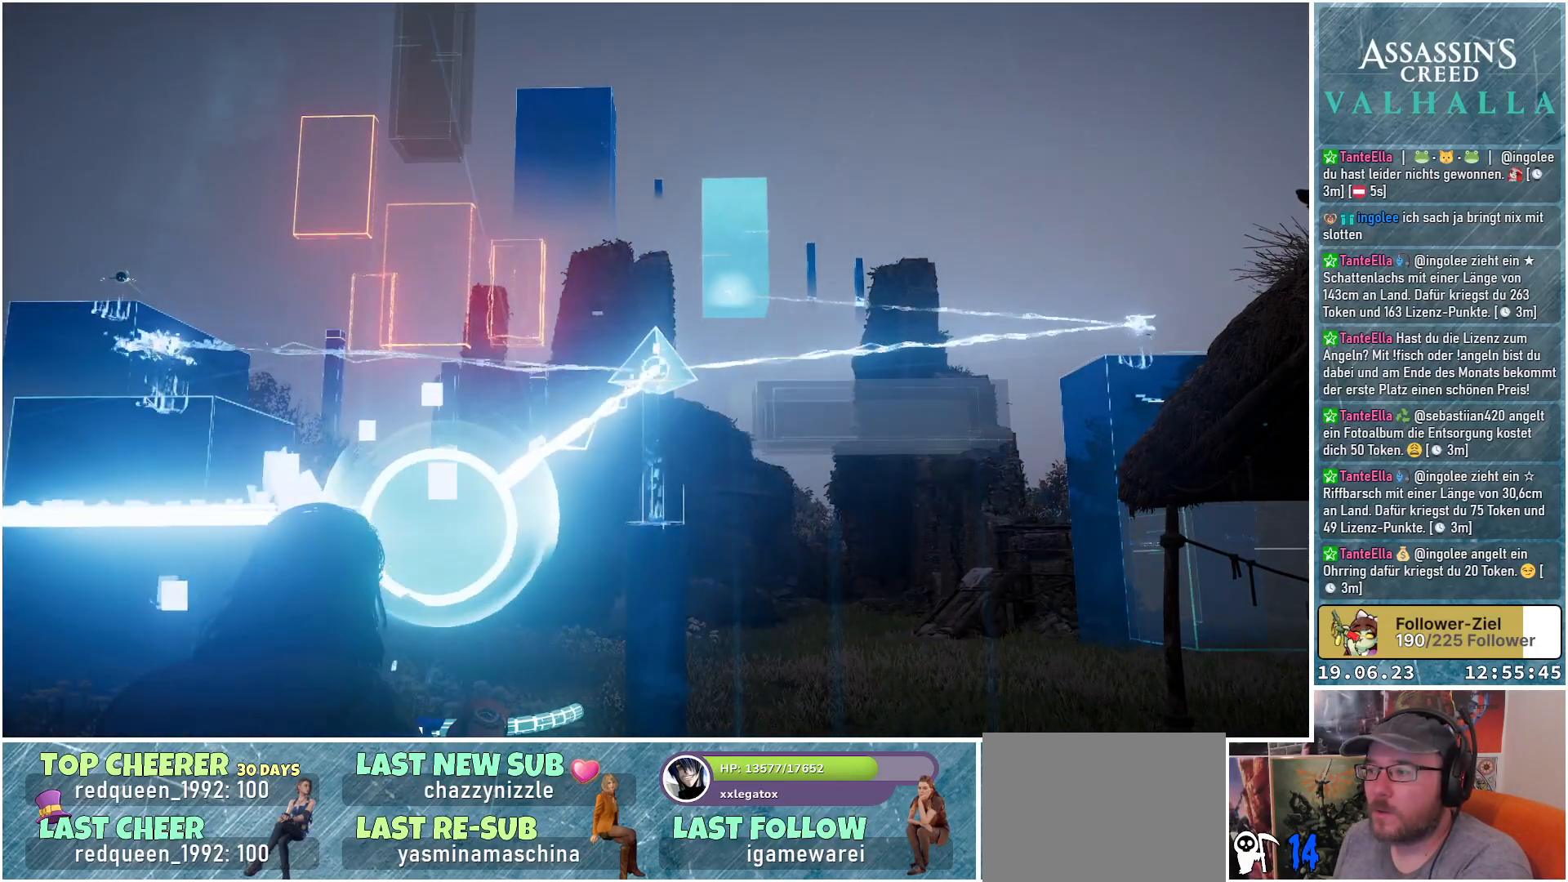
{"buttons": [], "left_stick": "center", "right_stick": "center", "events": []}
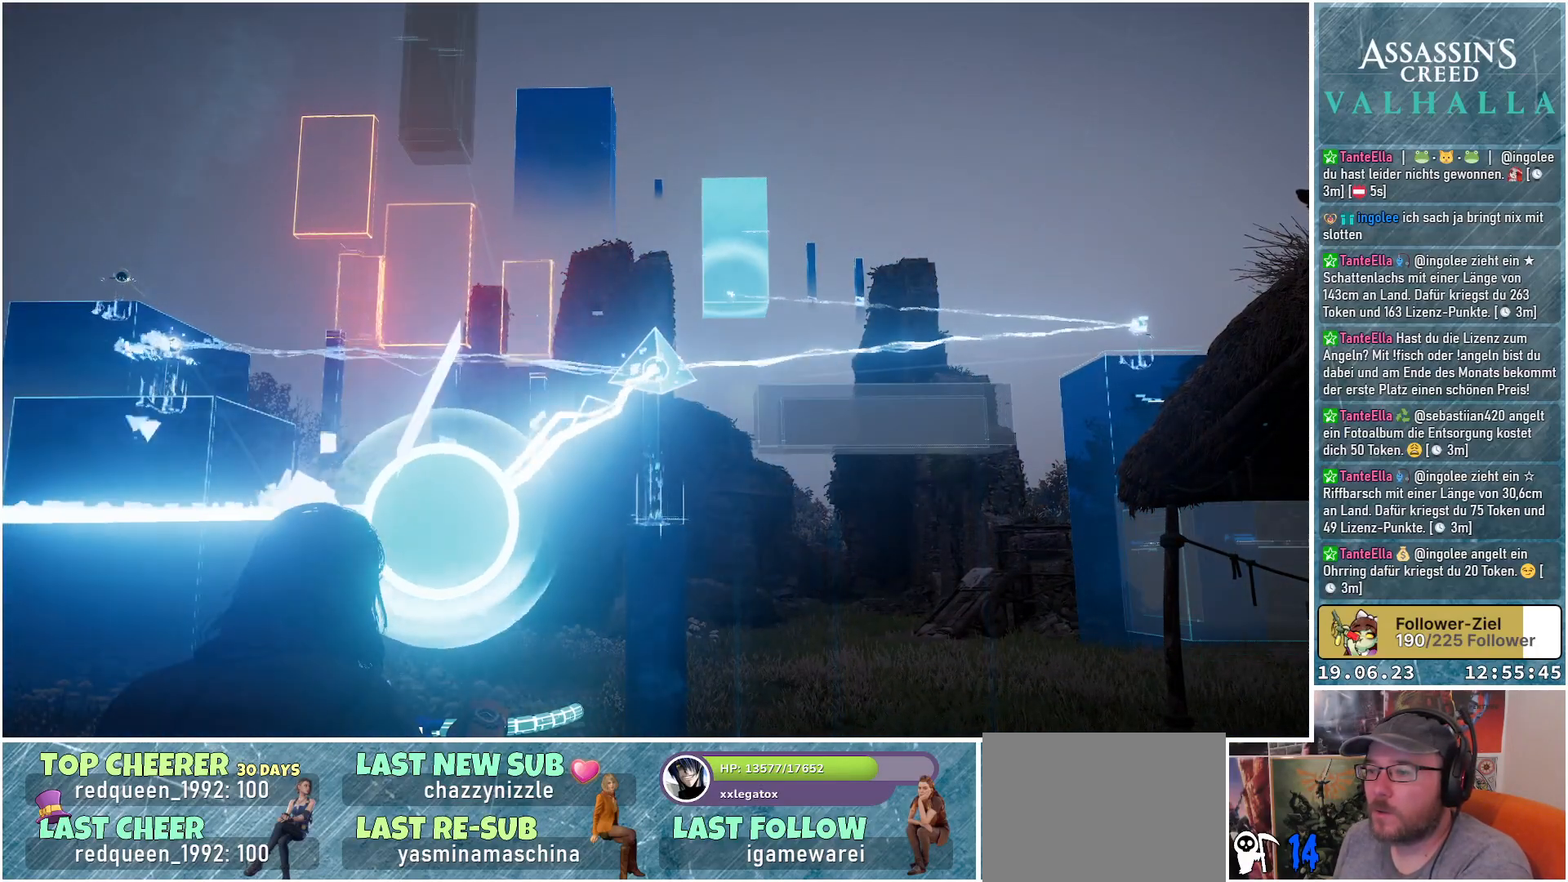
{"buttons": [], "left_stick": "center", "right_stick": "center", "events": []}
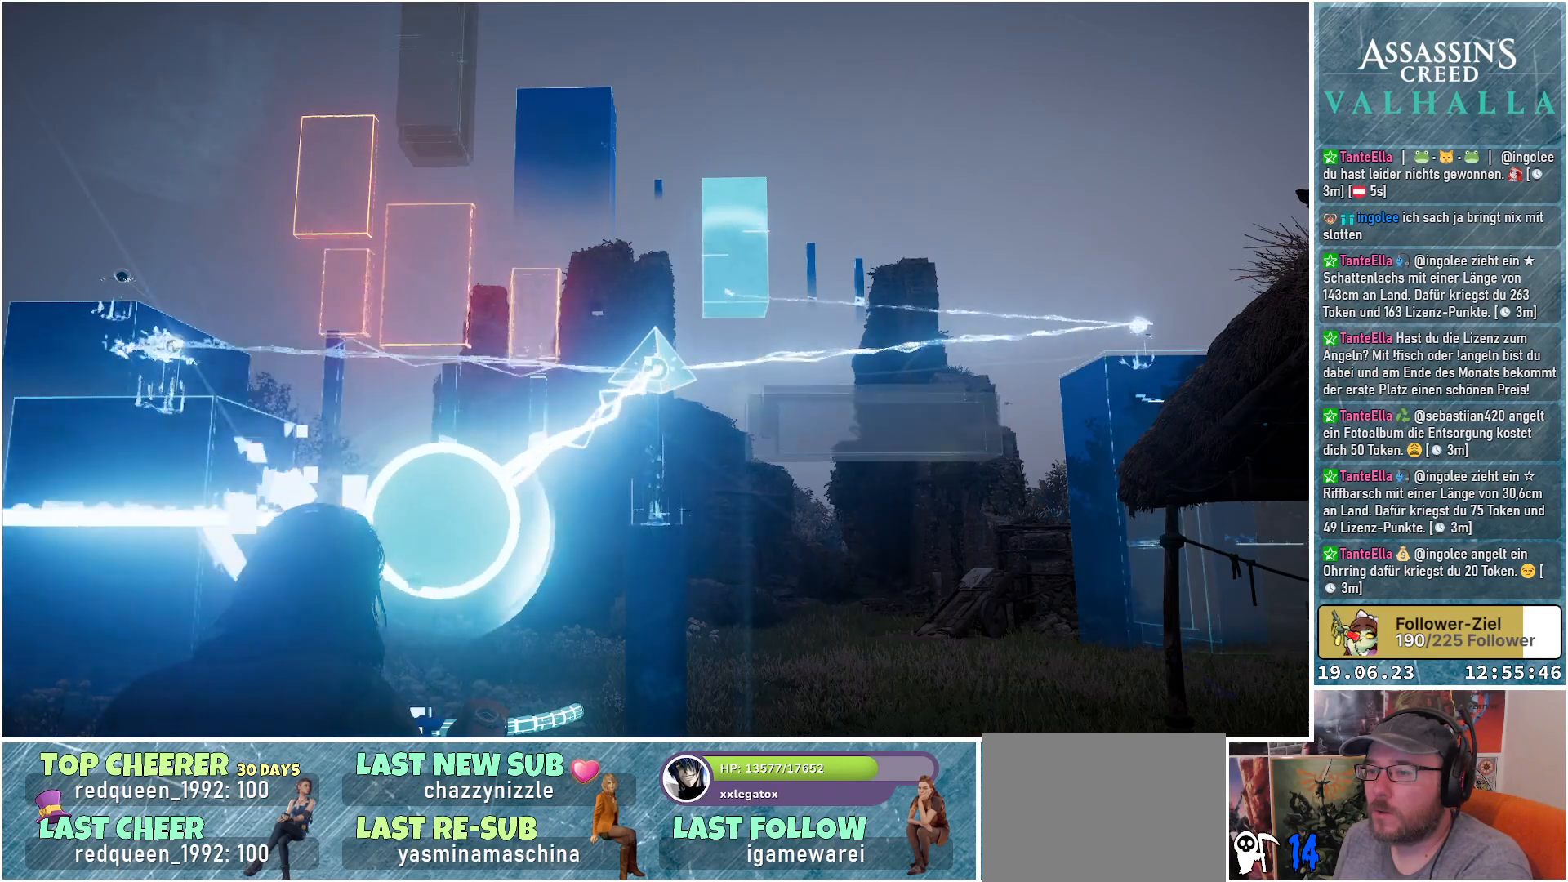
{"buttons": [], "left_stick": "center", "right_stick": "center", "events": []}
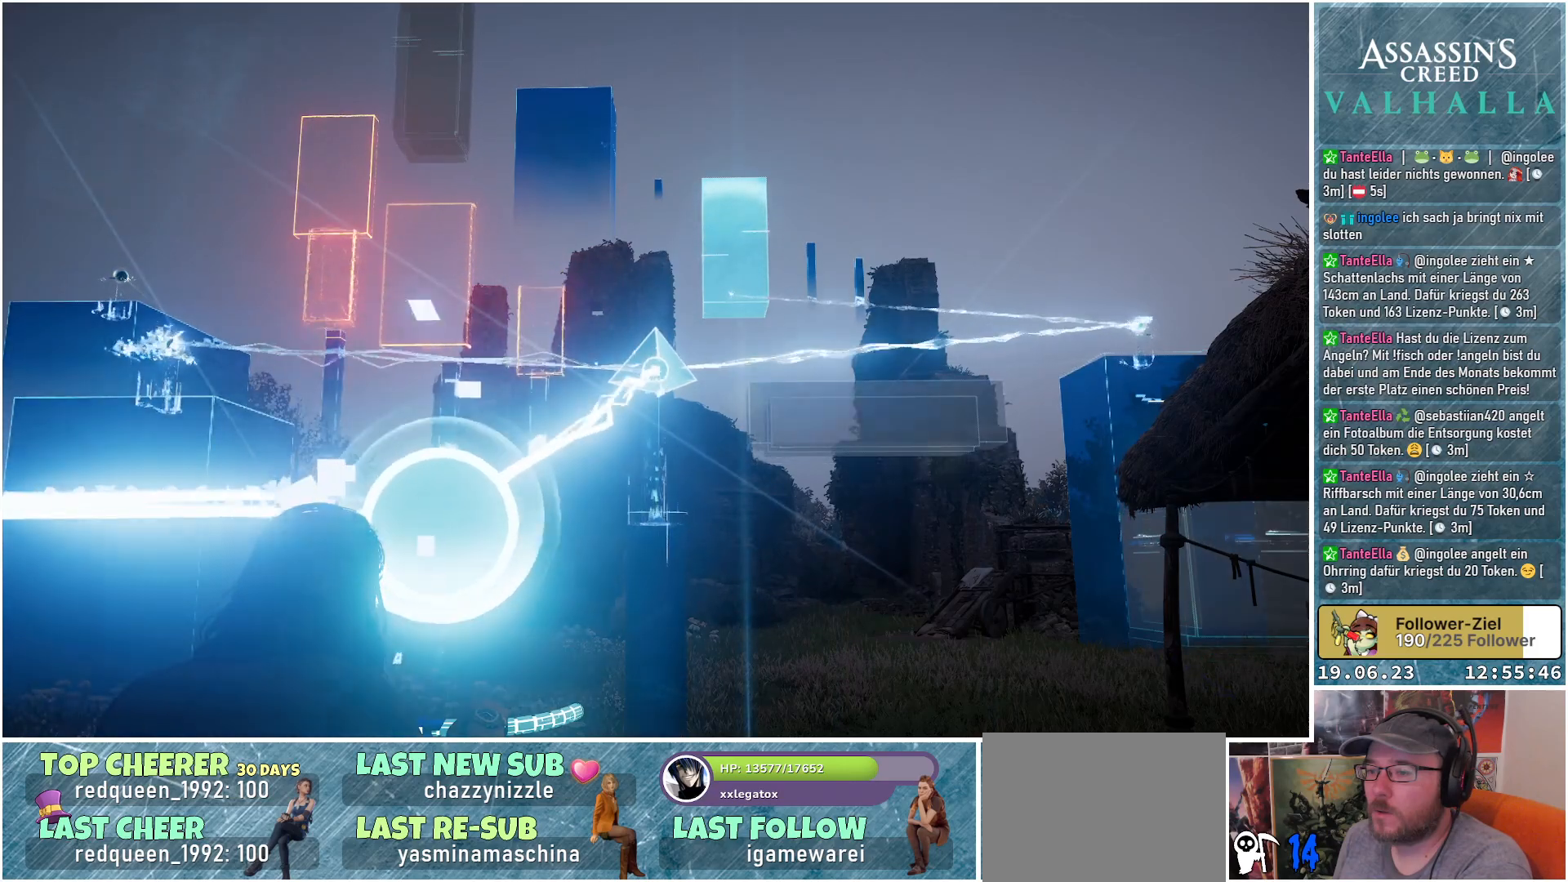
{"buttons": [], "left_stick": "center", "right_stick": "center", "events": []}
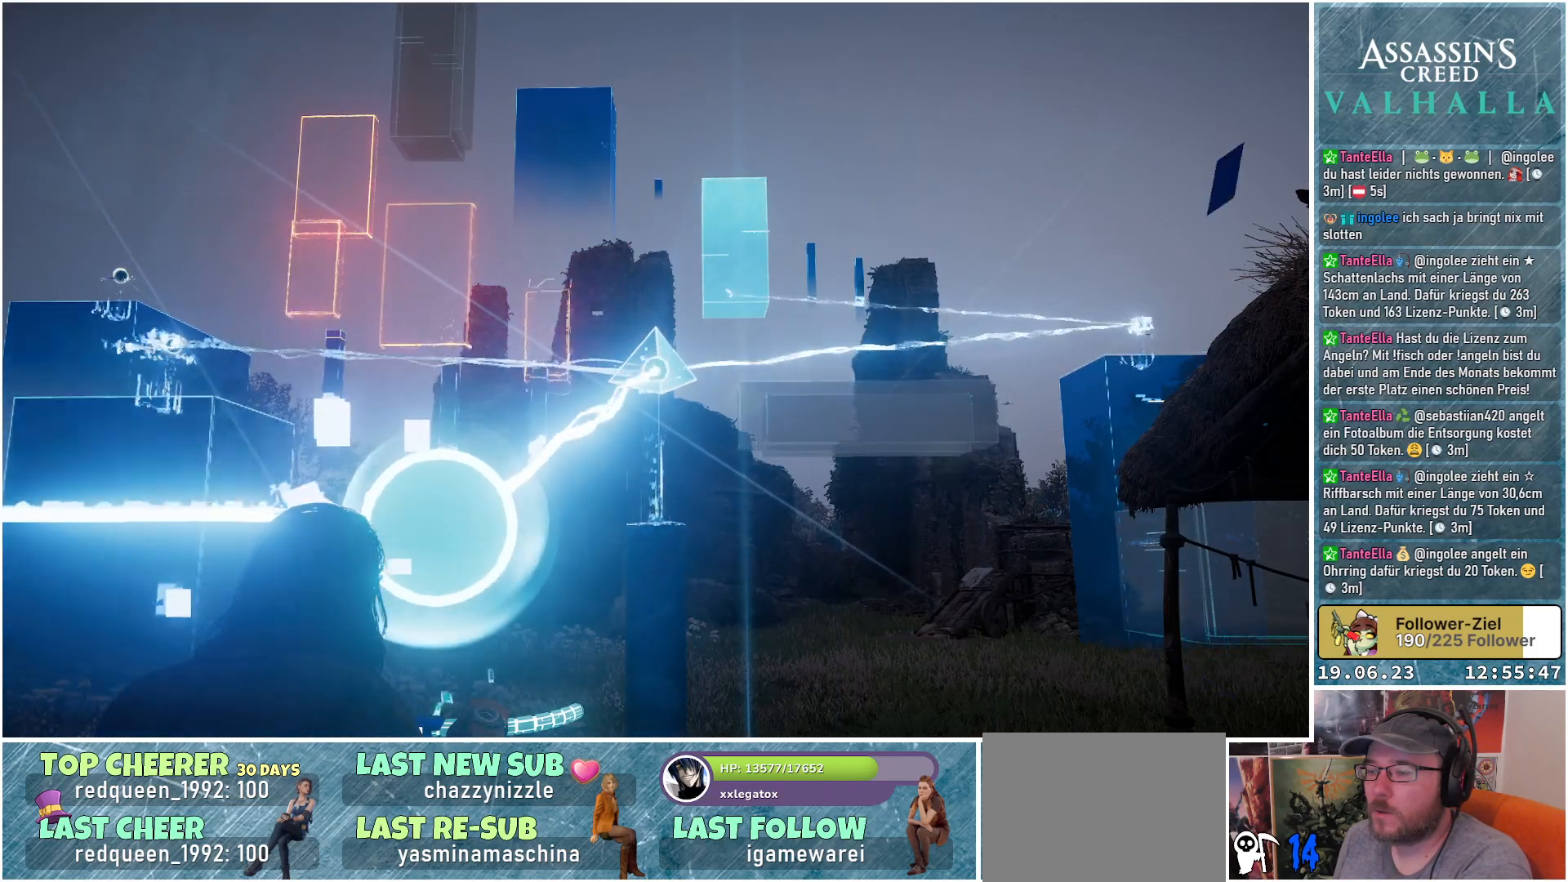
{"buttons": [], "left_stick": "down-right", "right_stick": "center", "events": [[267, "B", "down"], [350, "B", "up"], [467, "left_stick", "down-right"]]}
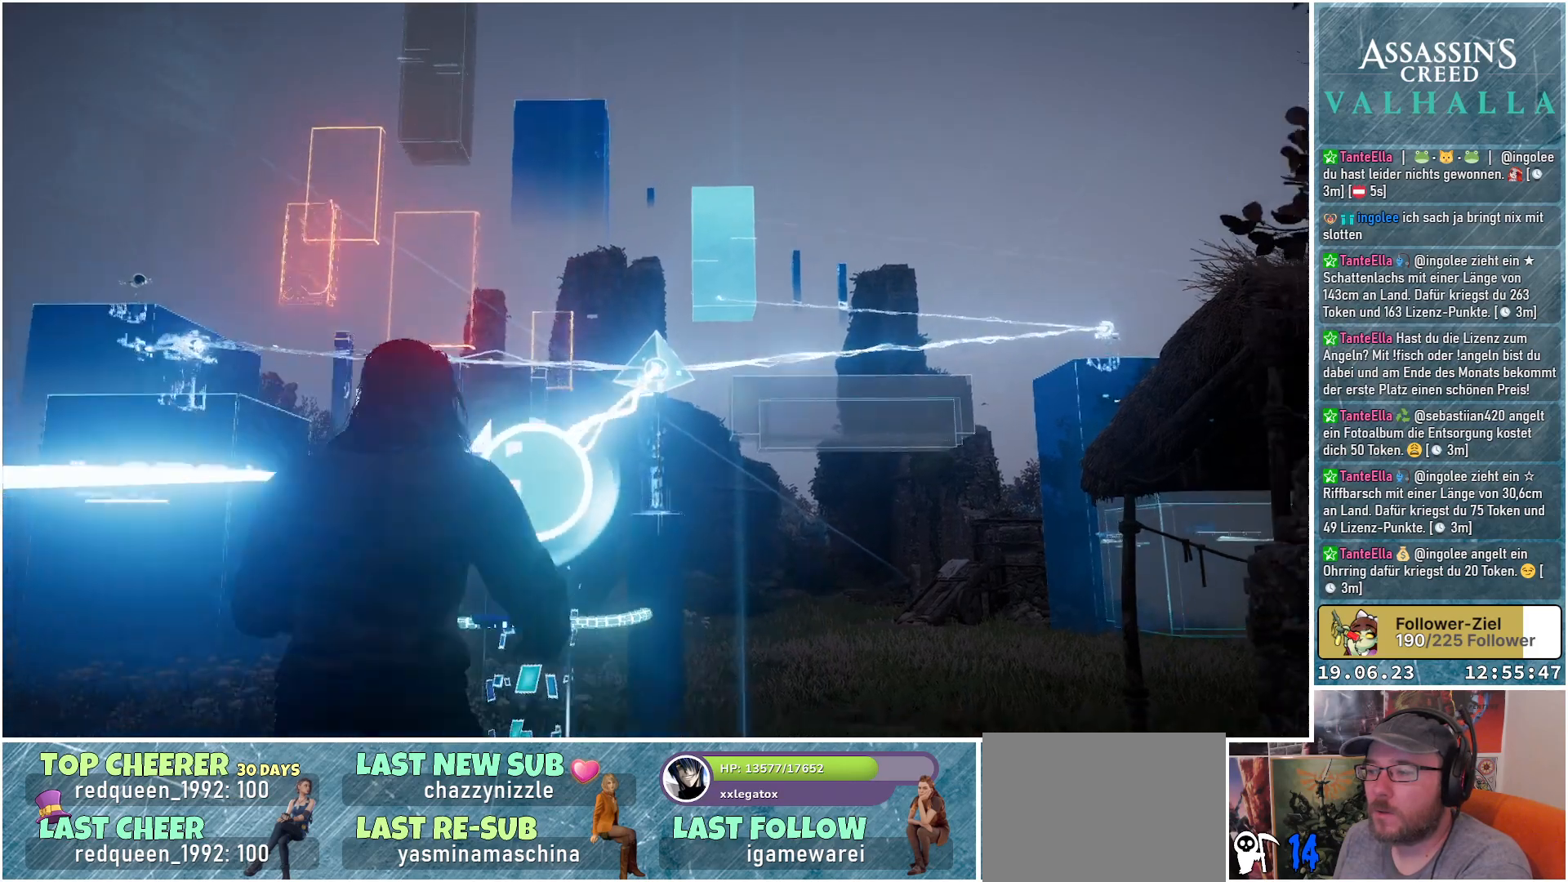
{"buttons": [], "left_stick": "up-right", "right_stick": "center", "events": [[67, "right_stick", "down-left"], [133, "left_stick", "right"], [333, "left_stick", "up-right"], [367, "right_stick", "center"]]}
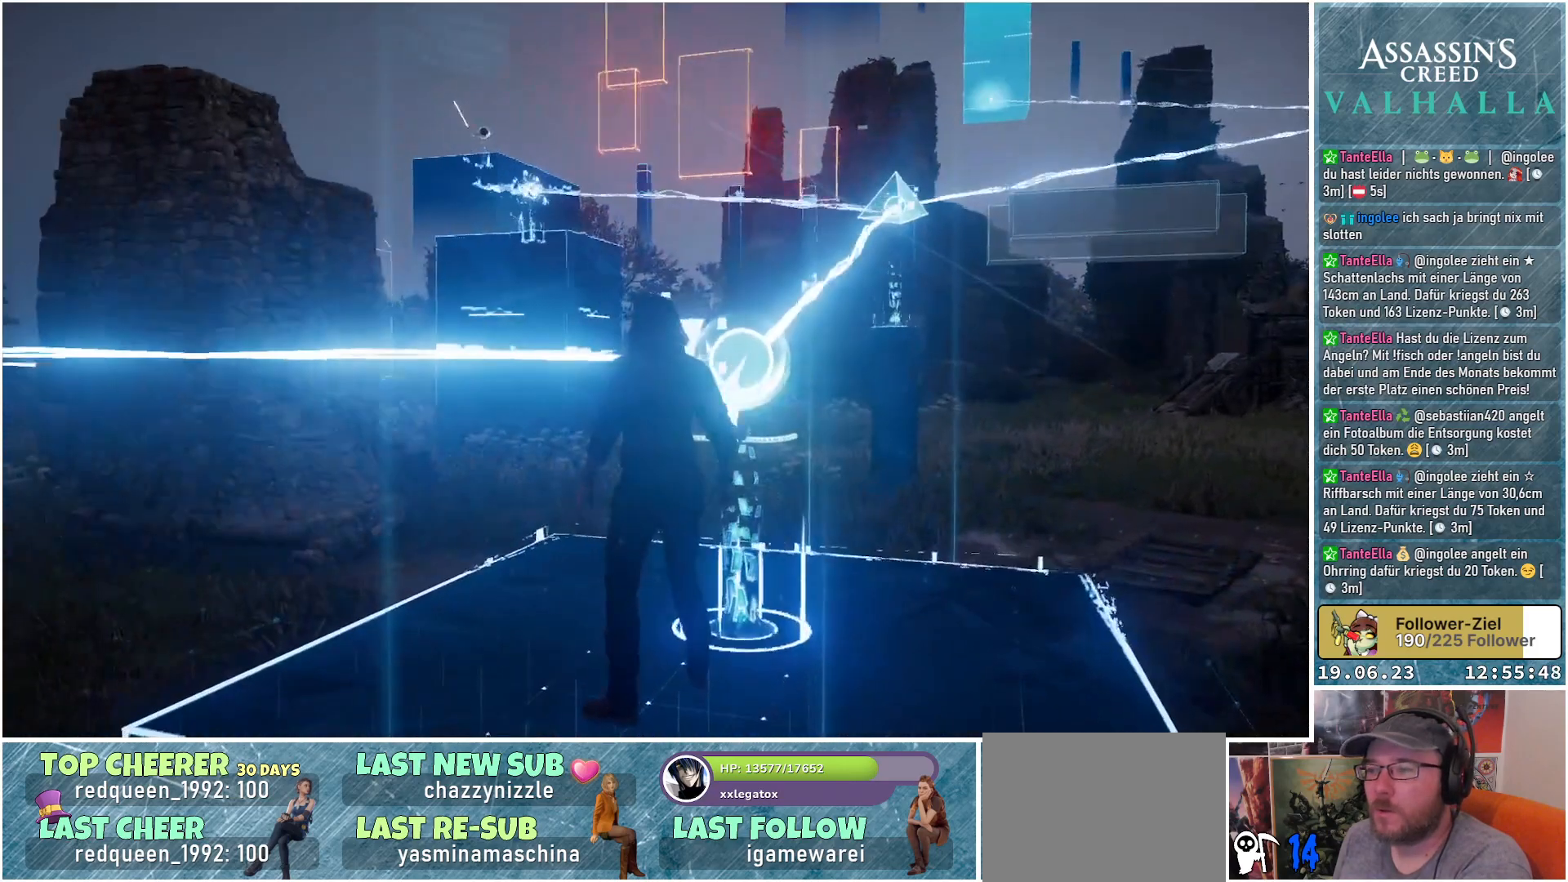
{"buttons": [], "left_stick": "right", "right_stick": "center", "events": [[150, "right_stick", "down-left"], [300, "left_stick", "right"], [417, "right_stick", "center"]]}
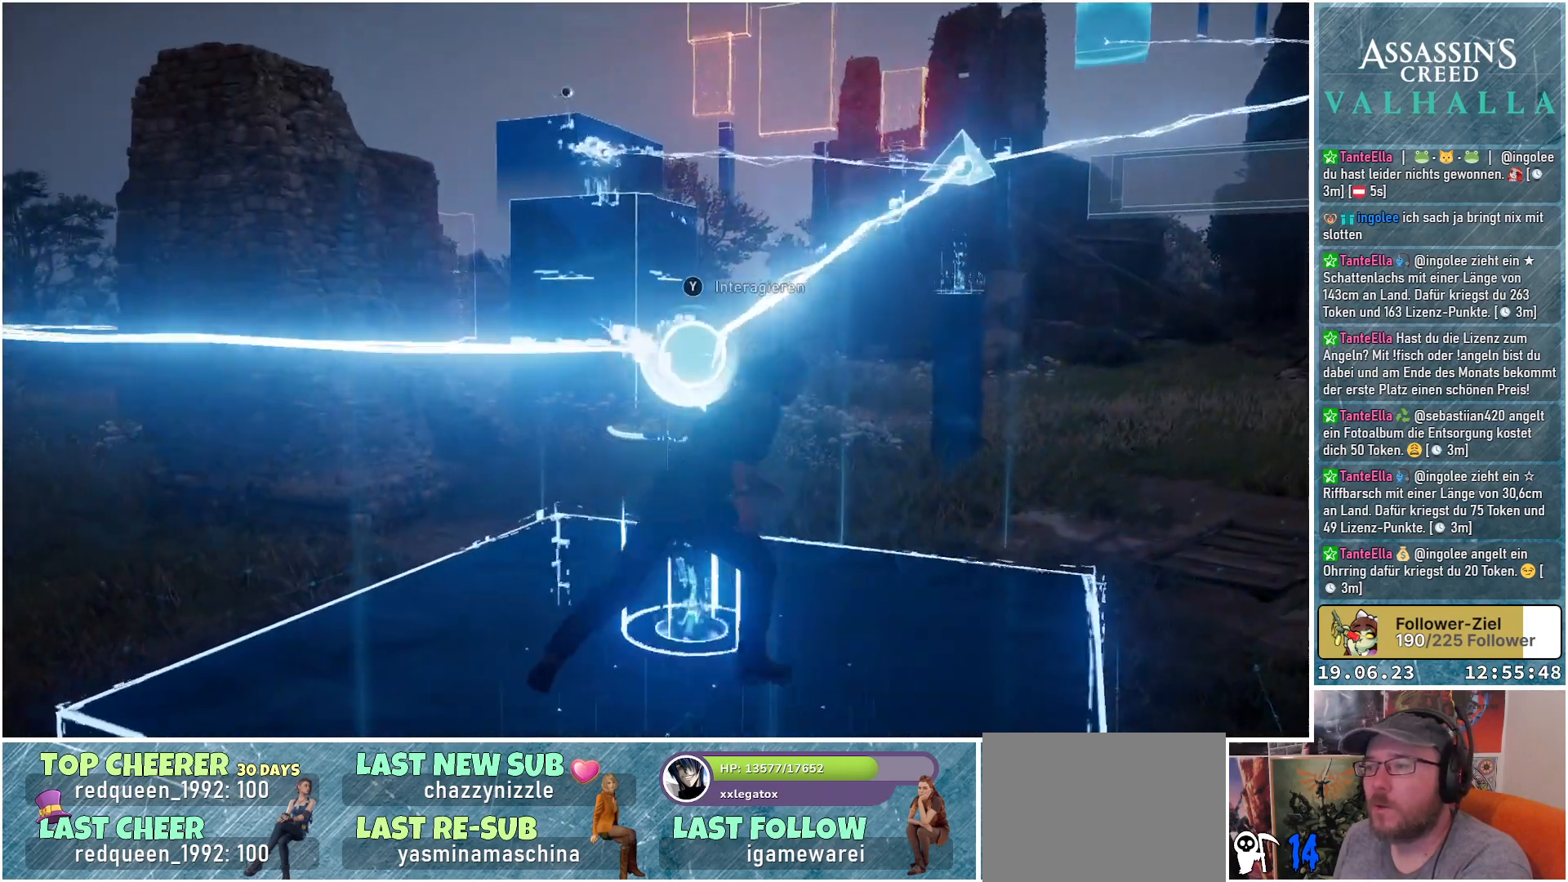
{"buttons": [], "left_stick": "up-right", "right_stick": "center", "events": [[100, "left_stick", "up-right"]]}
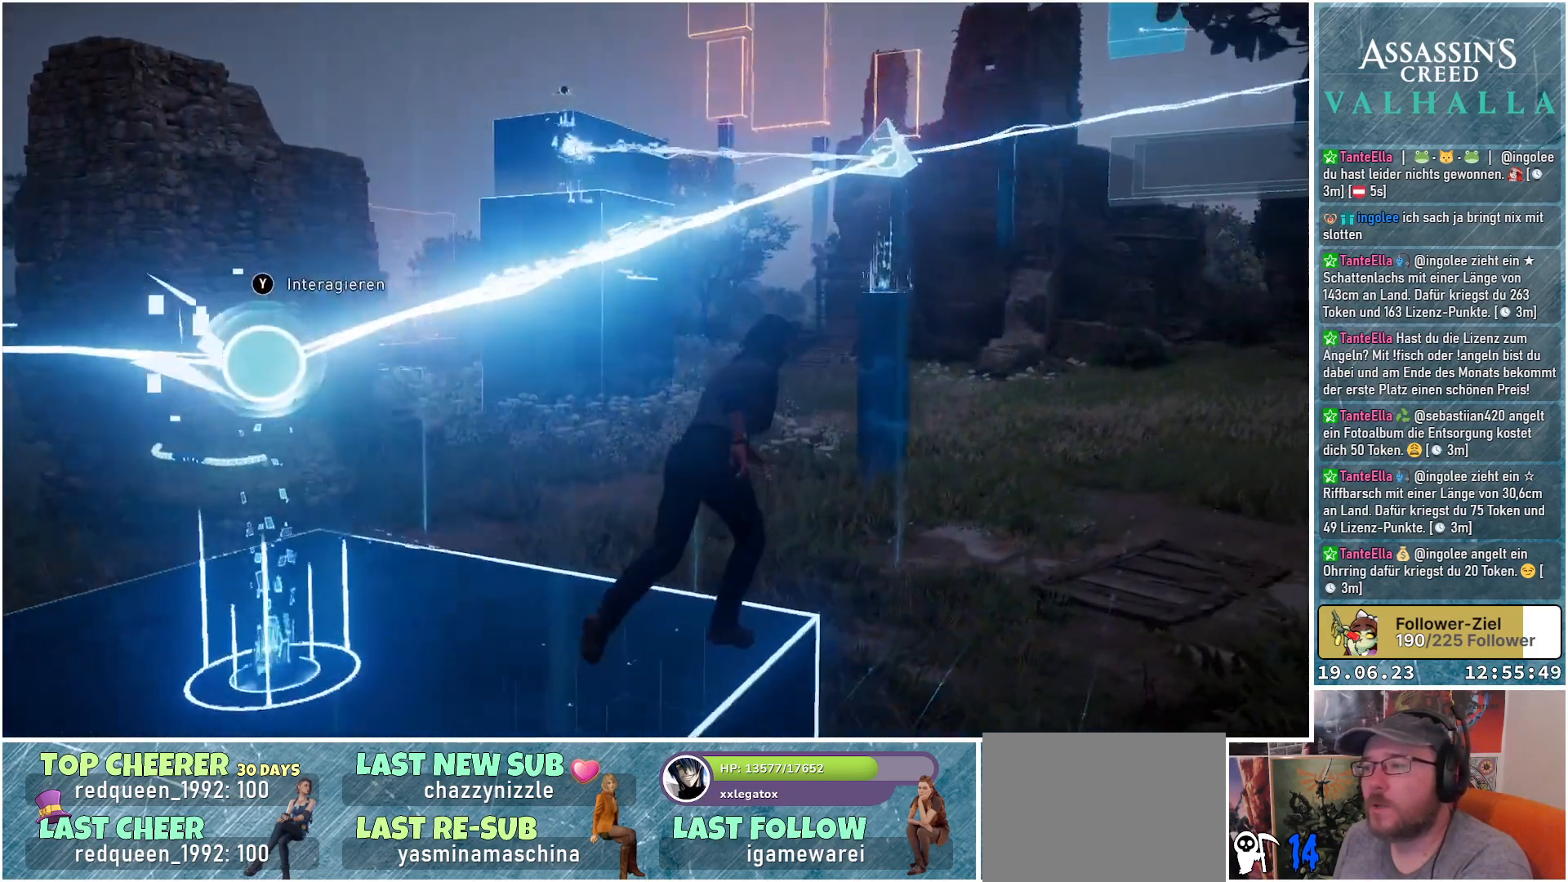
{"buttons": [], "left_stick": "up-right", "right_stick": "up-left", "events": [[100, "right_stick", "up-left"]]}
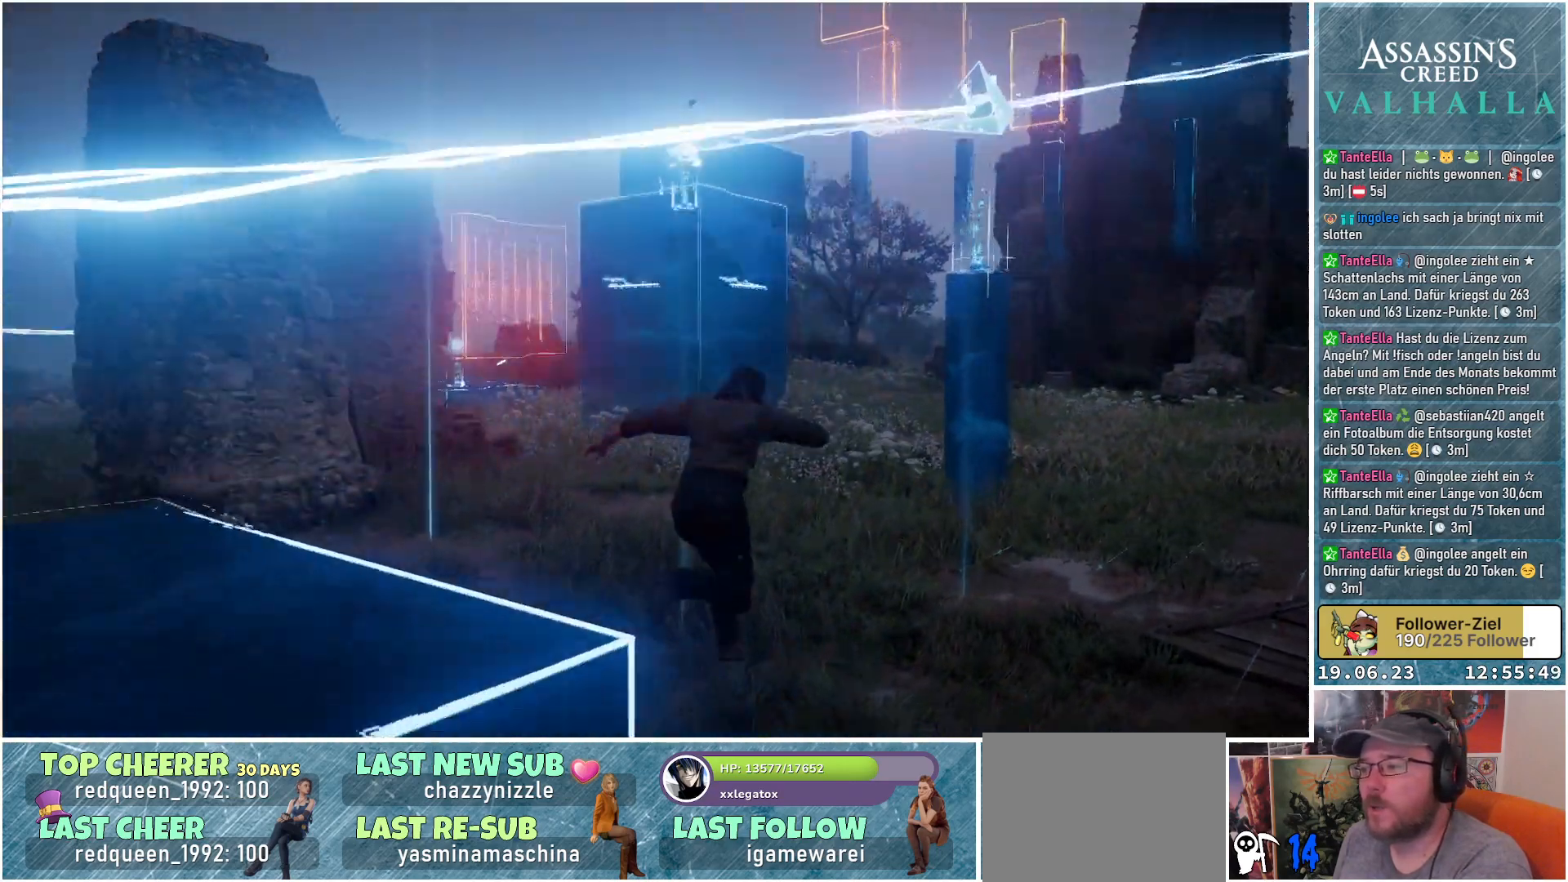
{"buttons": [], "left_stick": "right", "right_stick": "center", "events": [[250, "right_stick", "center"], [317, "left_stick", "right"]]}